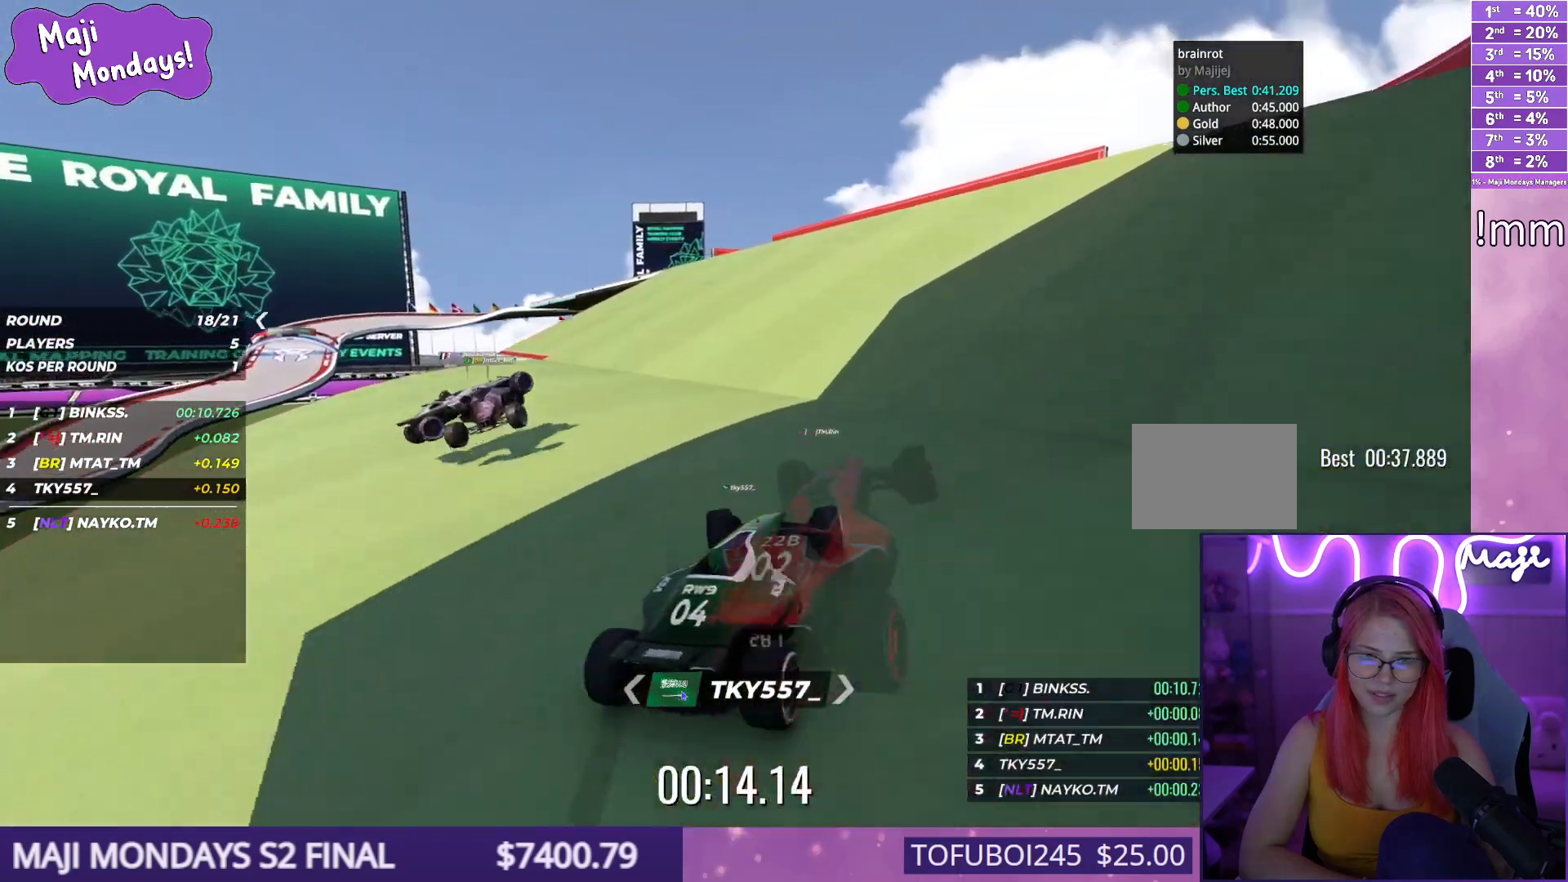
Gameplay with keyboard; each line is a JSON object with the keys held at the frame after it. "events" lists presses ("down") and releases ("up") of "down", "left", "right" and "up" between this image and that frame as [ms after this image, input, new state], when the widget could be followed in between. No other keys are recorded. Mouse input is not recorded.
{"keys": ["left", "up"], "events": [[17, "left", "up"], [117, "left", "down"], [250, "left", "up"], [417, "left", "down"]]}
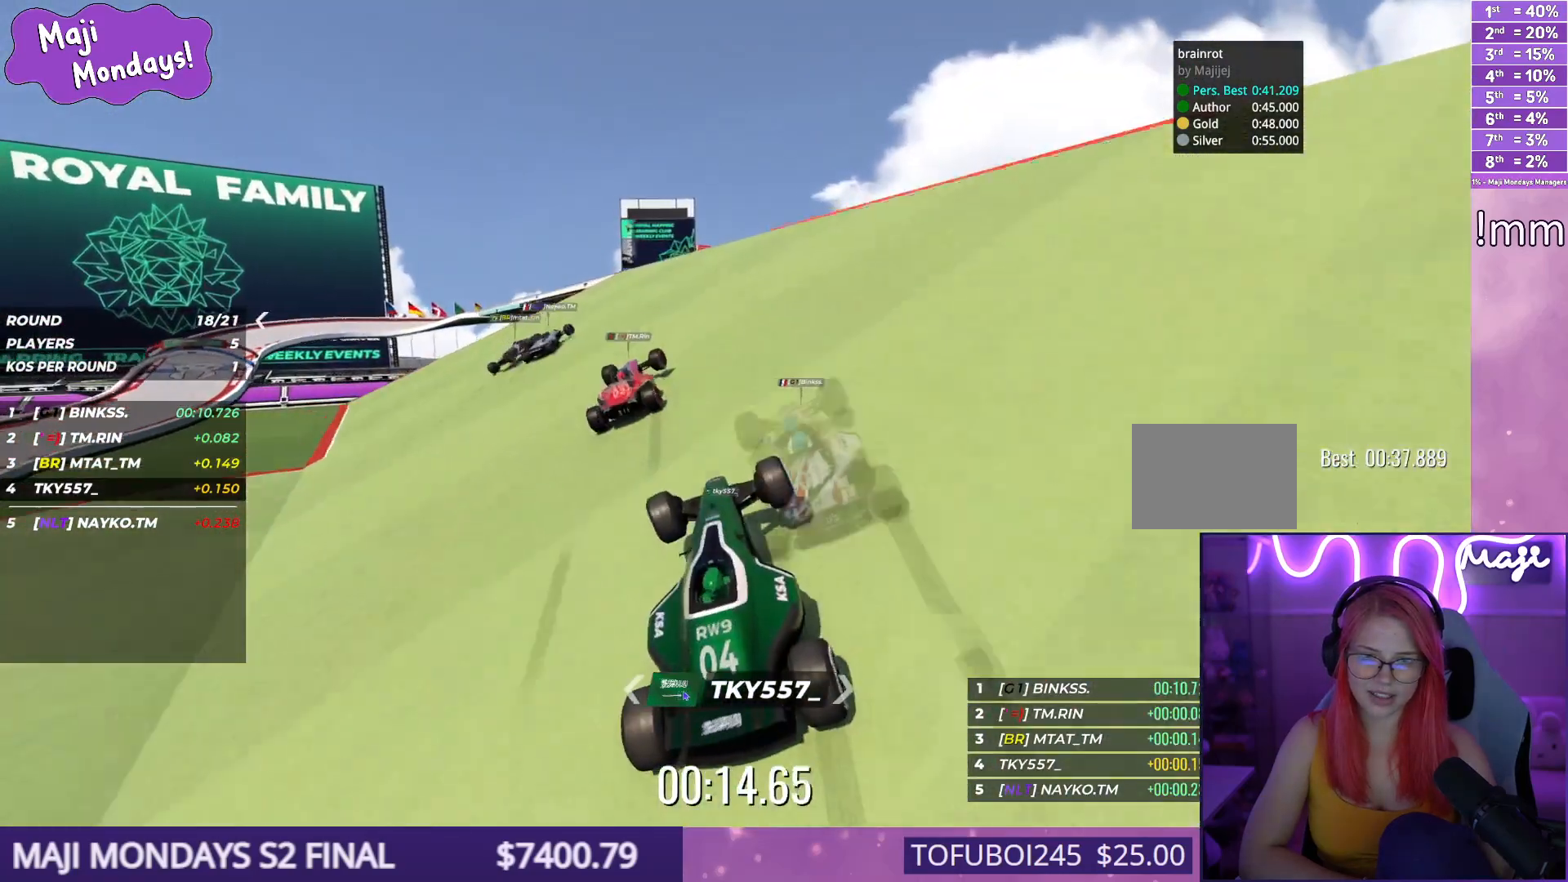
{"keys": ["left", "up"], "events": [[34, "left", "up"], [234, "left", "down"], [284, "left", "up"], [484, "left", "down"]]}
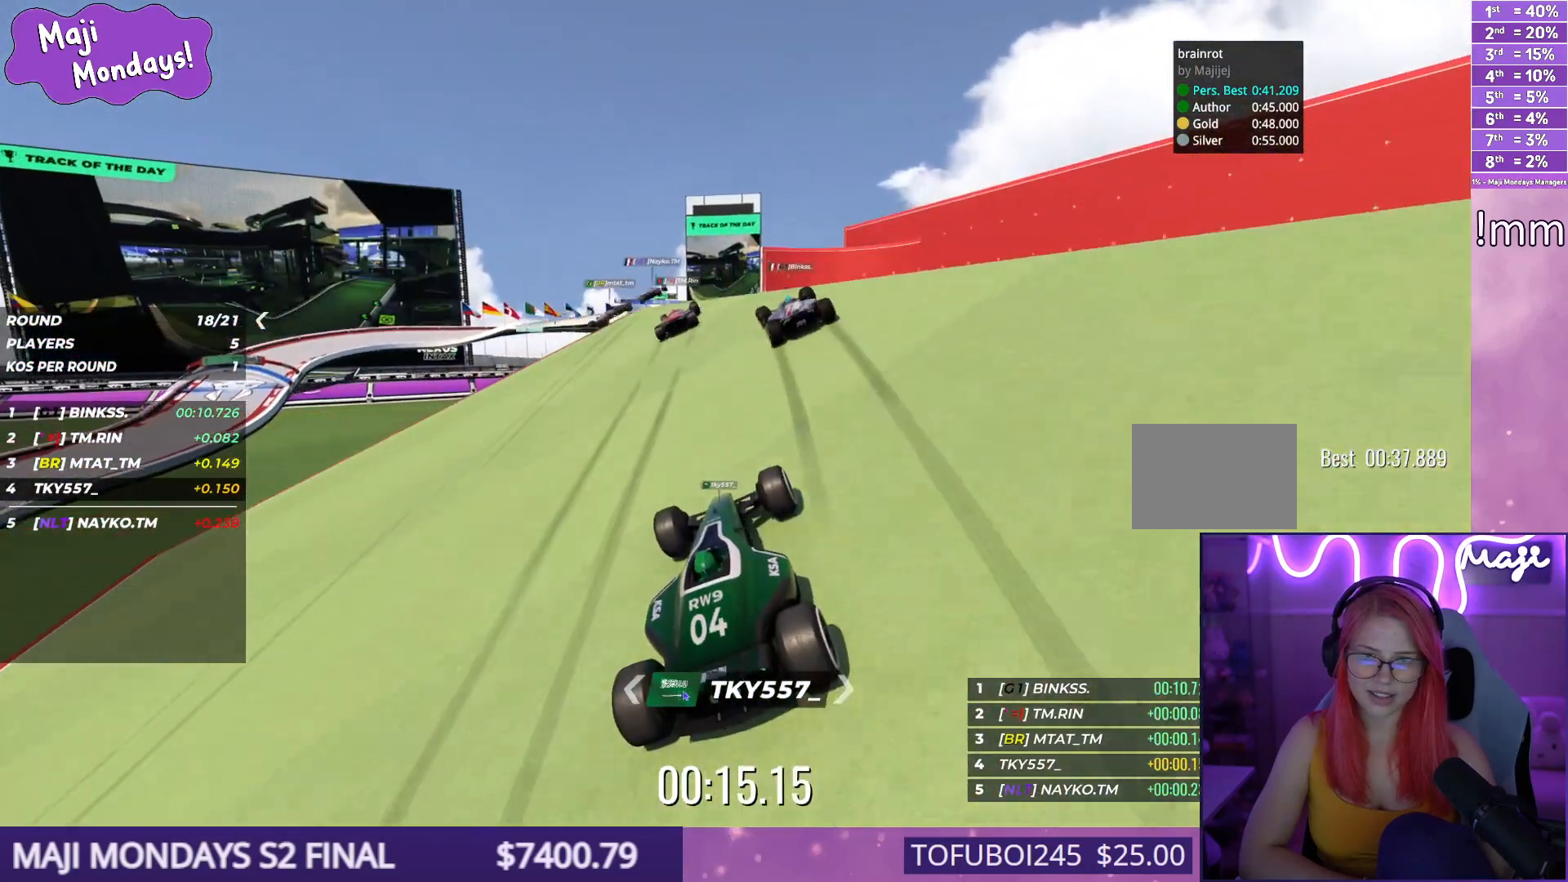
{"keys": ["right", "up"], "events": [[384, "left", "up"], [500, "right", "down"]]}
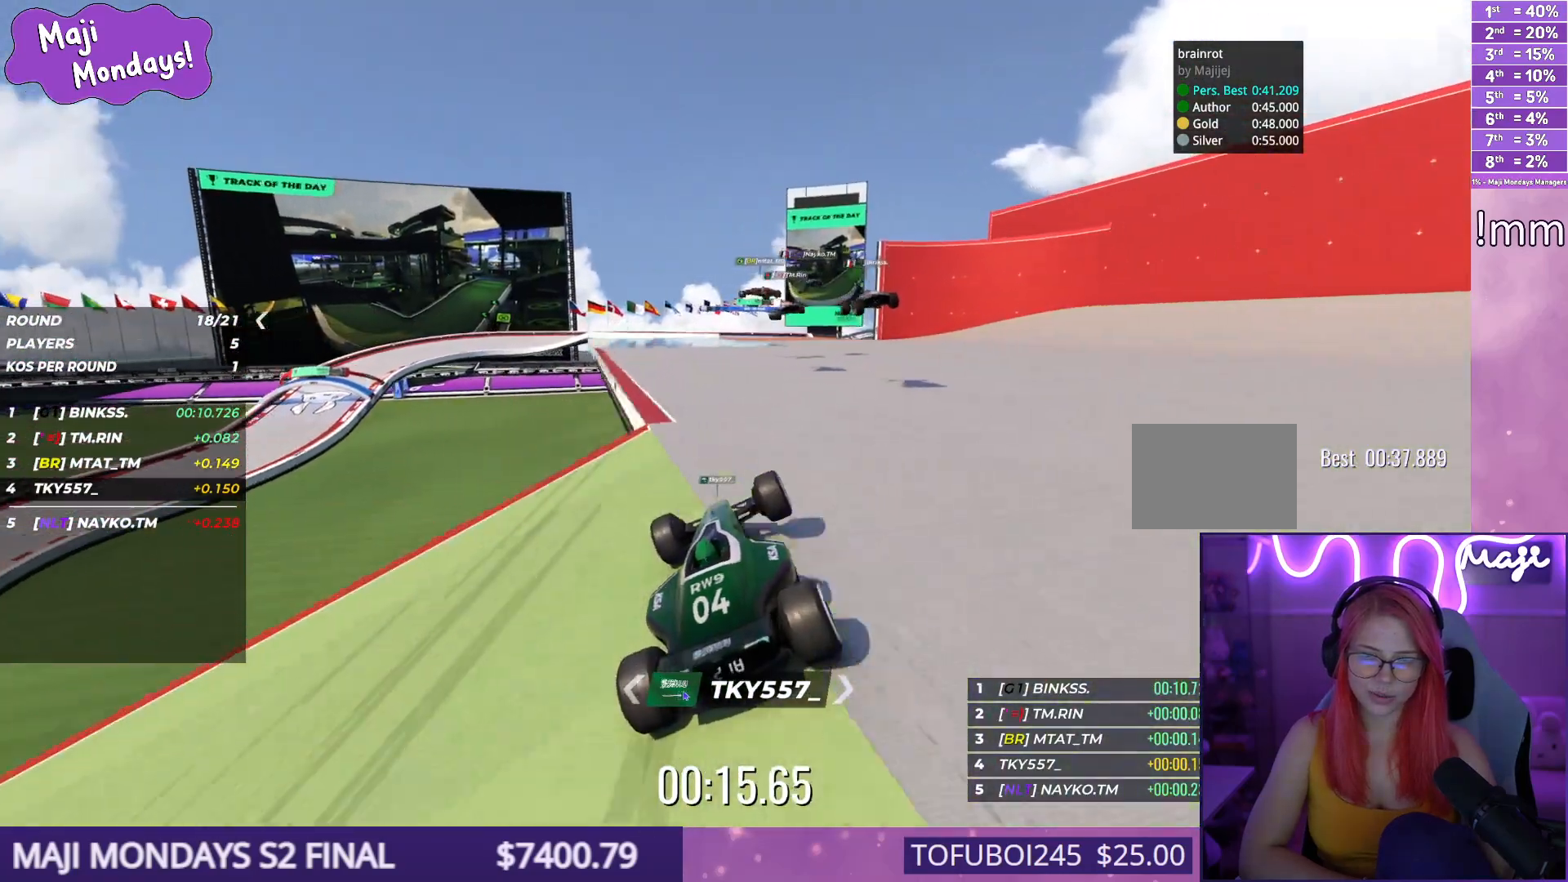
{"keys": ["right", "up"], "events": [[134, "right", "up"], [234, "right", "down"]]}
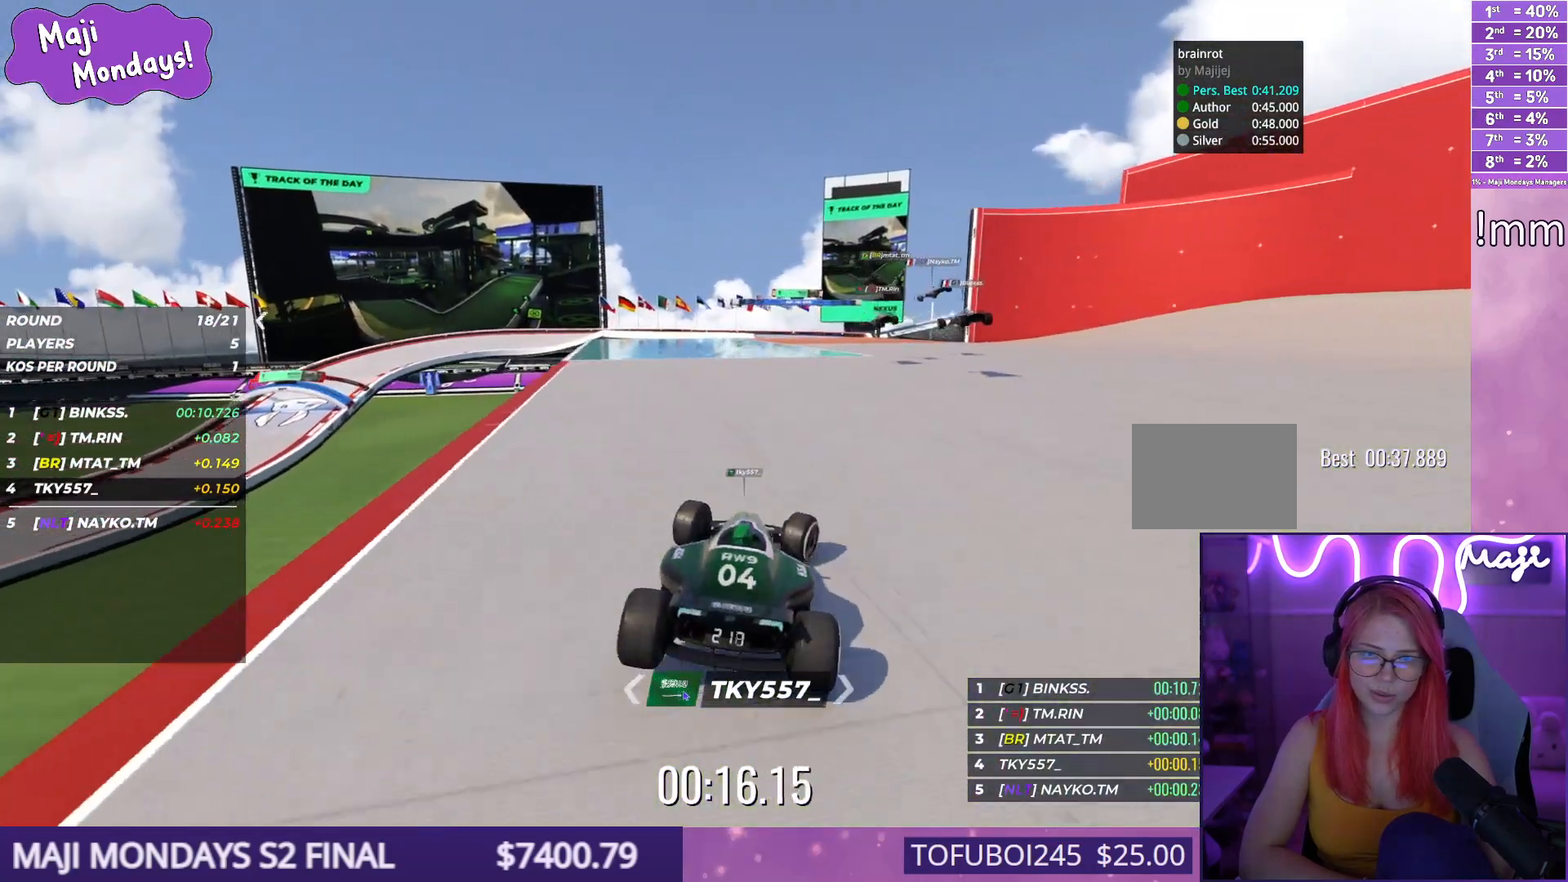
{"keys": ["left", "up"], "events": [[167, "right", "up"], [200, "right", "down"], [334, "right", "up"], [484, "left", "down"]]}
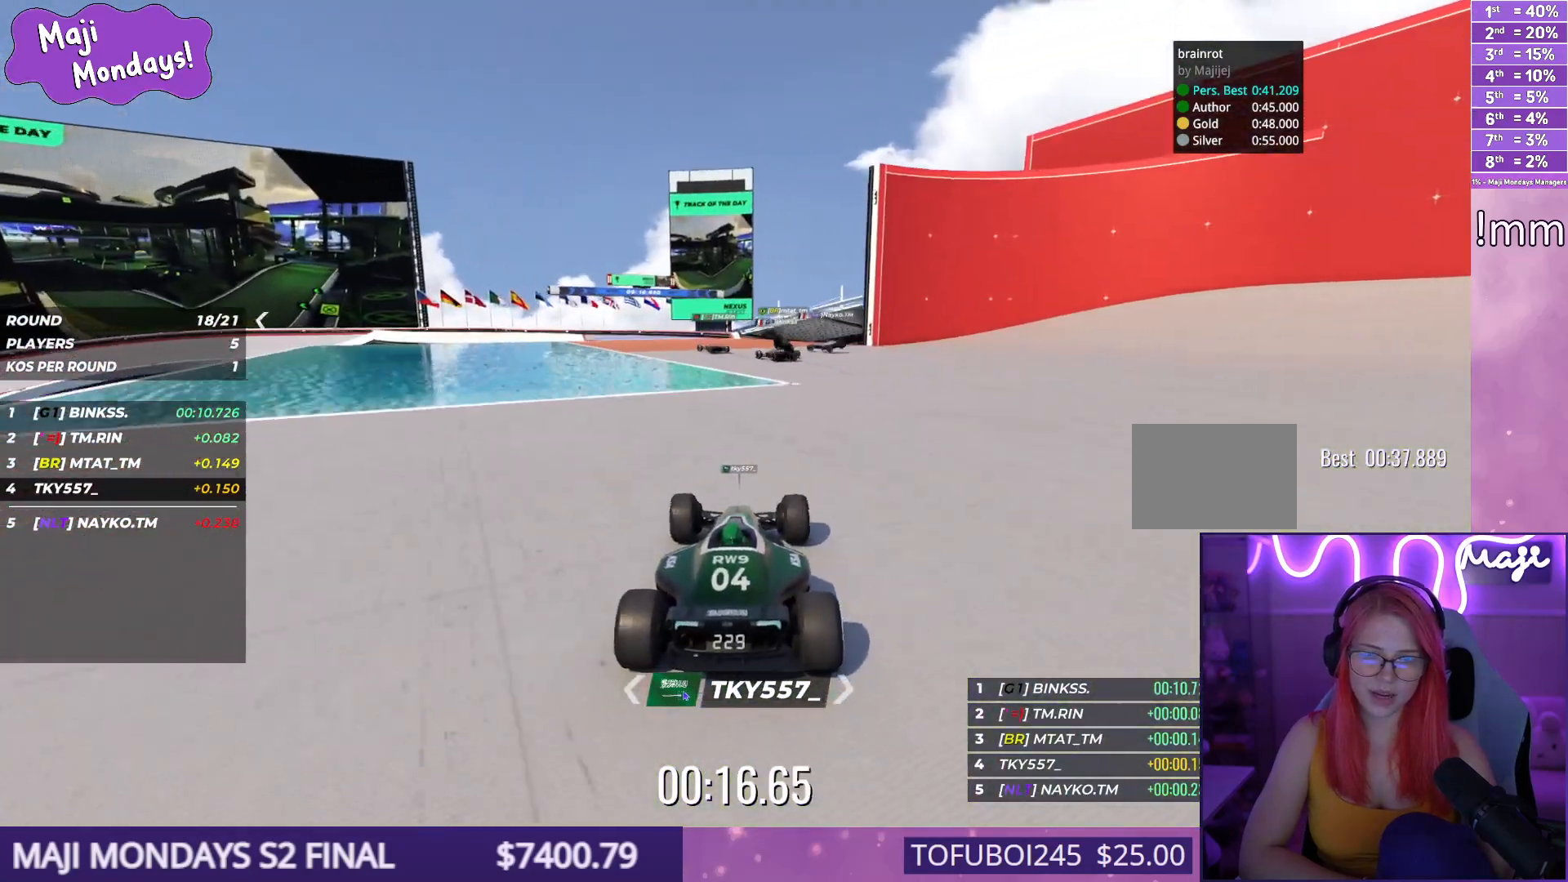
{"keys": ["left", "up"], "events": []}
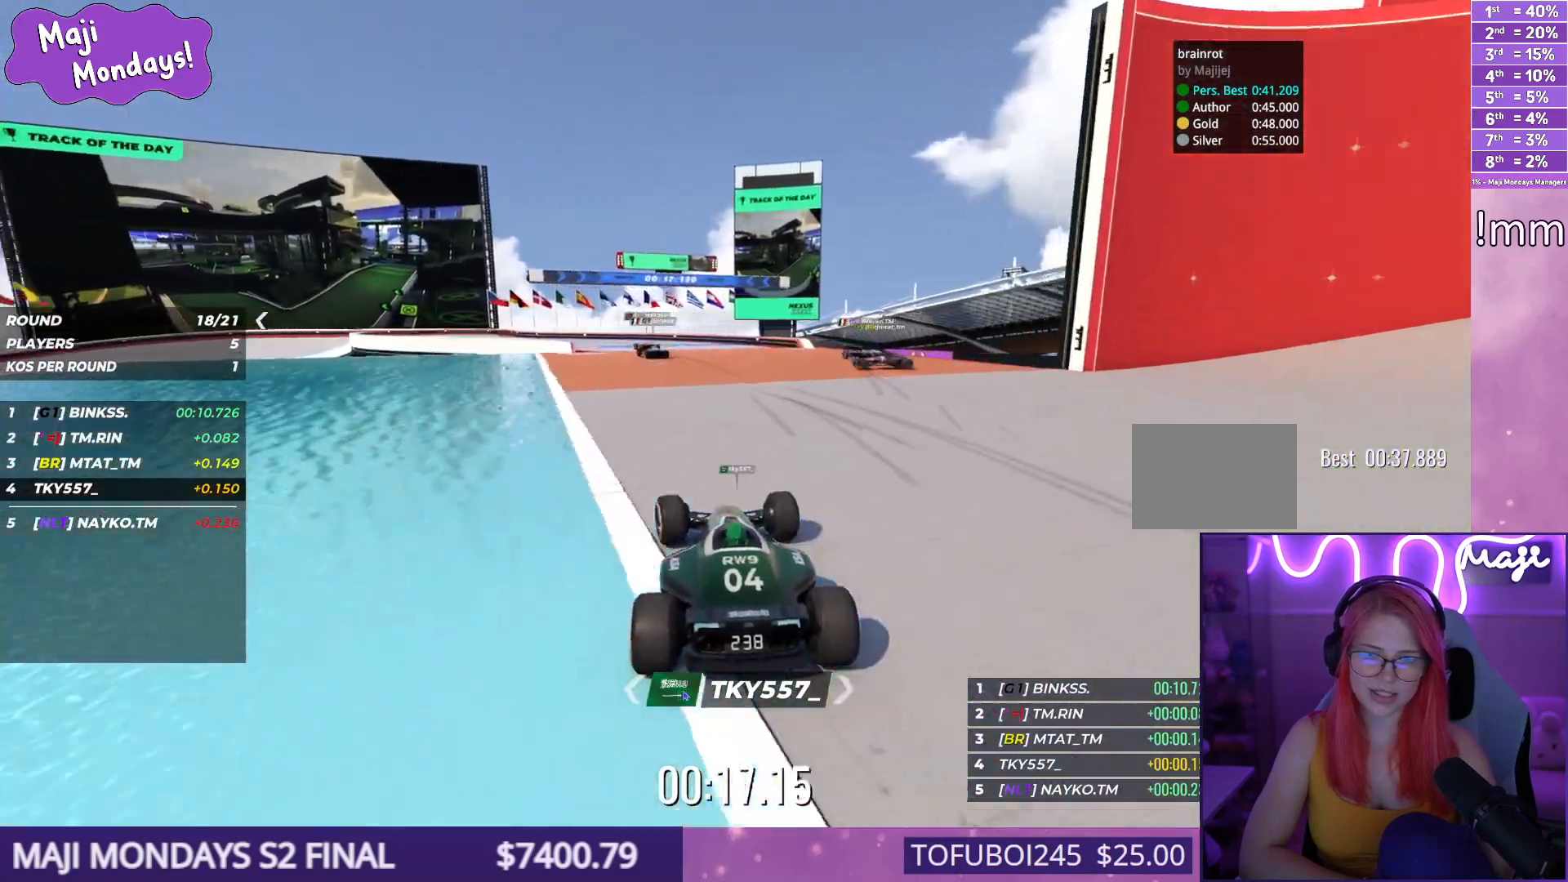
{"keys": ["up"], "events": [[167, "left", "up"], [334, "left", "down"], [400, "left", "up"]]}
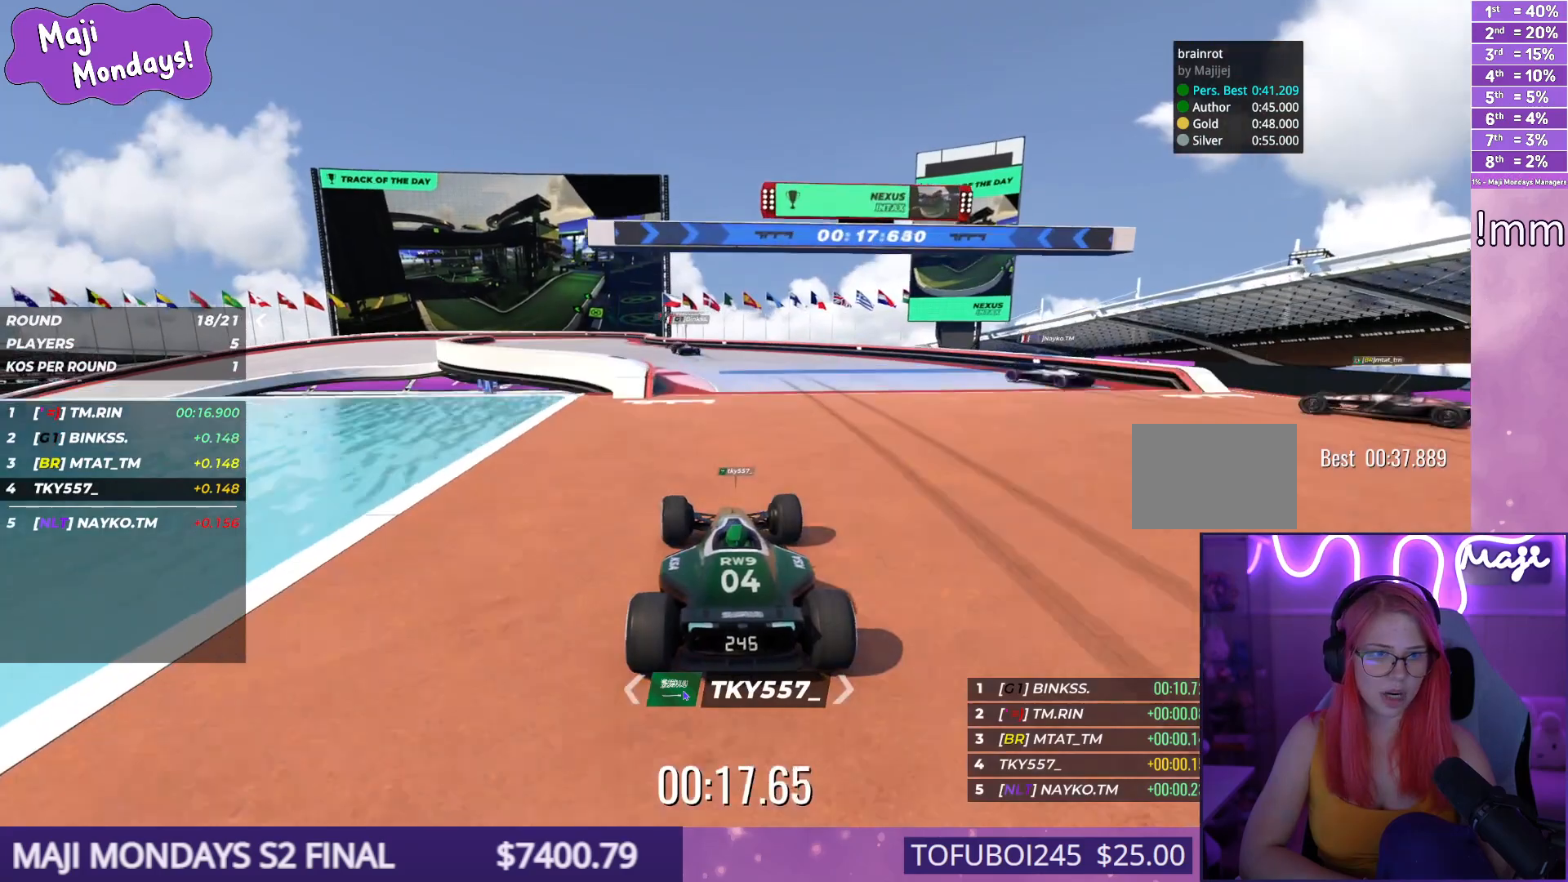
{"keys": ["left", "up"], "events": [[50, "left", "down"], [150, "left", "up"], [417, "left", "down"]]}
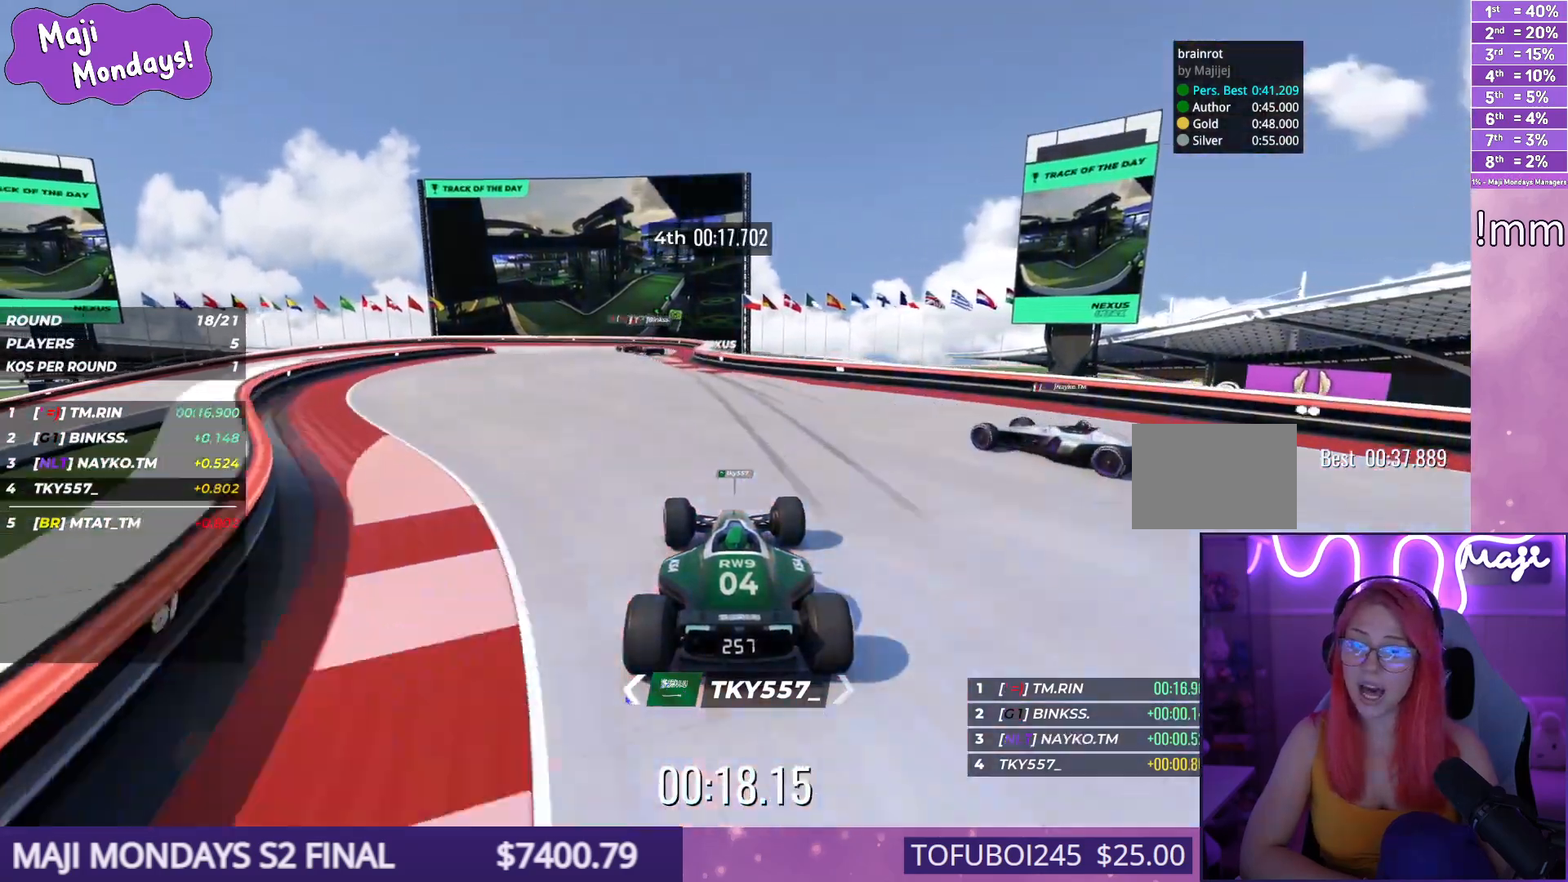
{"keys": ["down", "left", "up"], "events": [[334, "left", "up"], [350, "down", "down"], [350, "left", "down"]]}
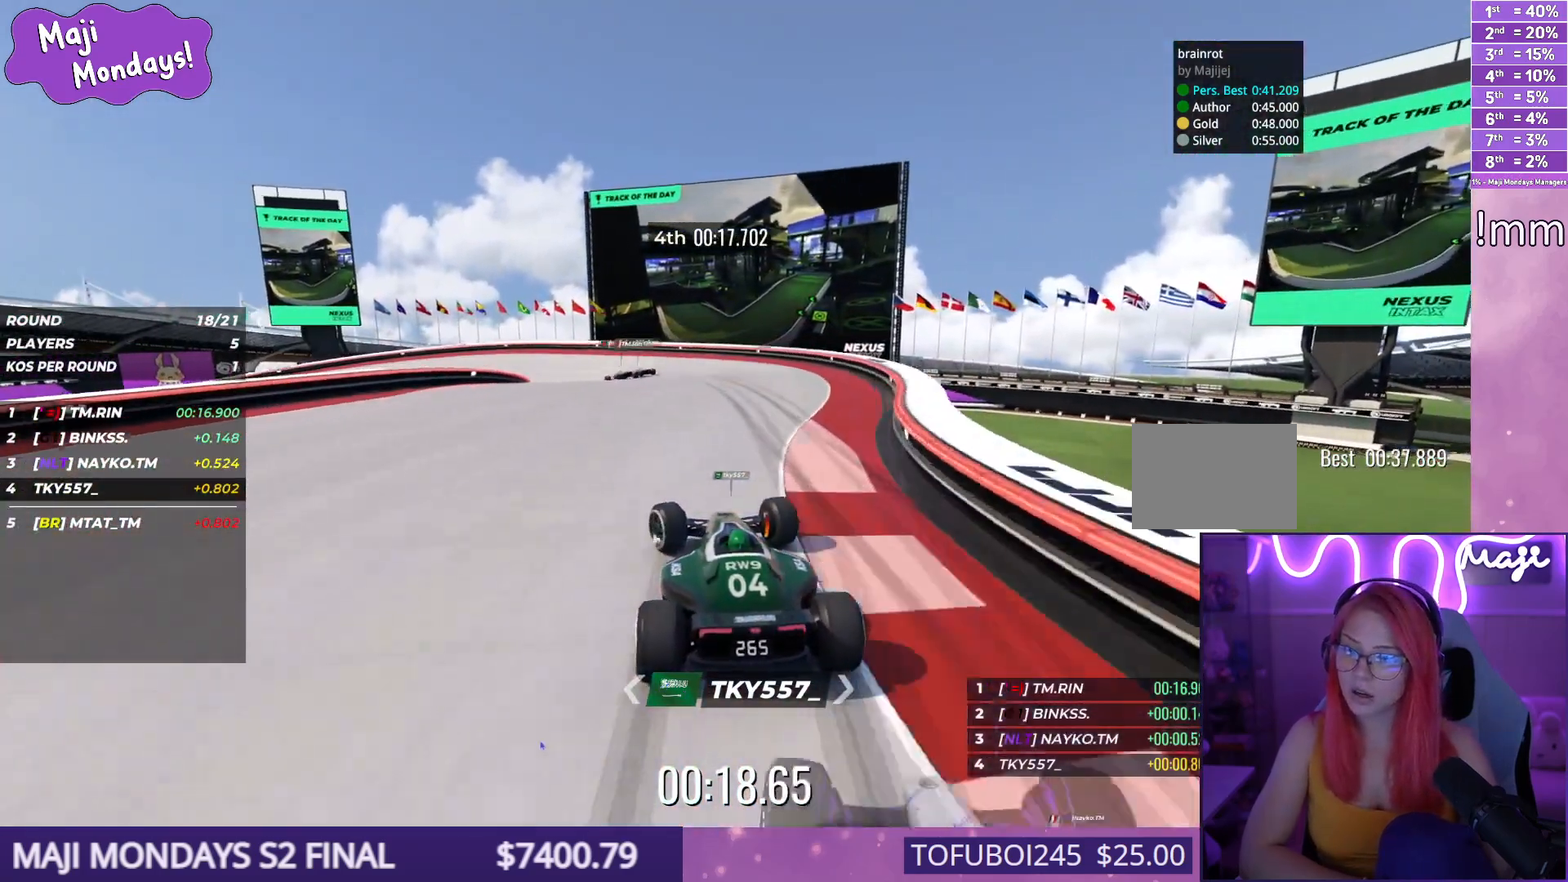
{"keys": ["down", "left", "up"], "events": []}
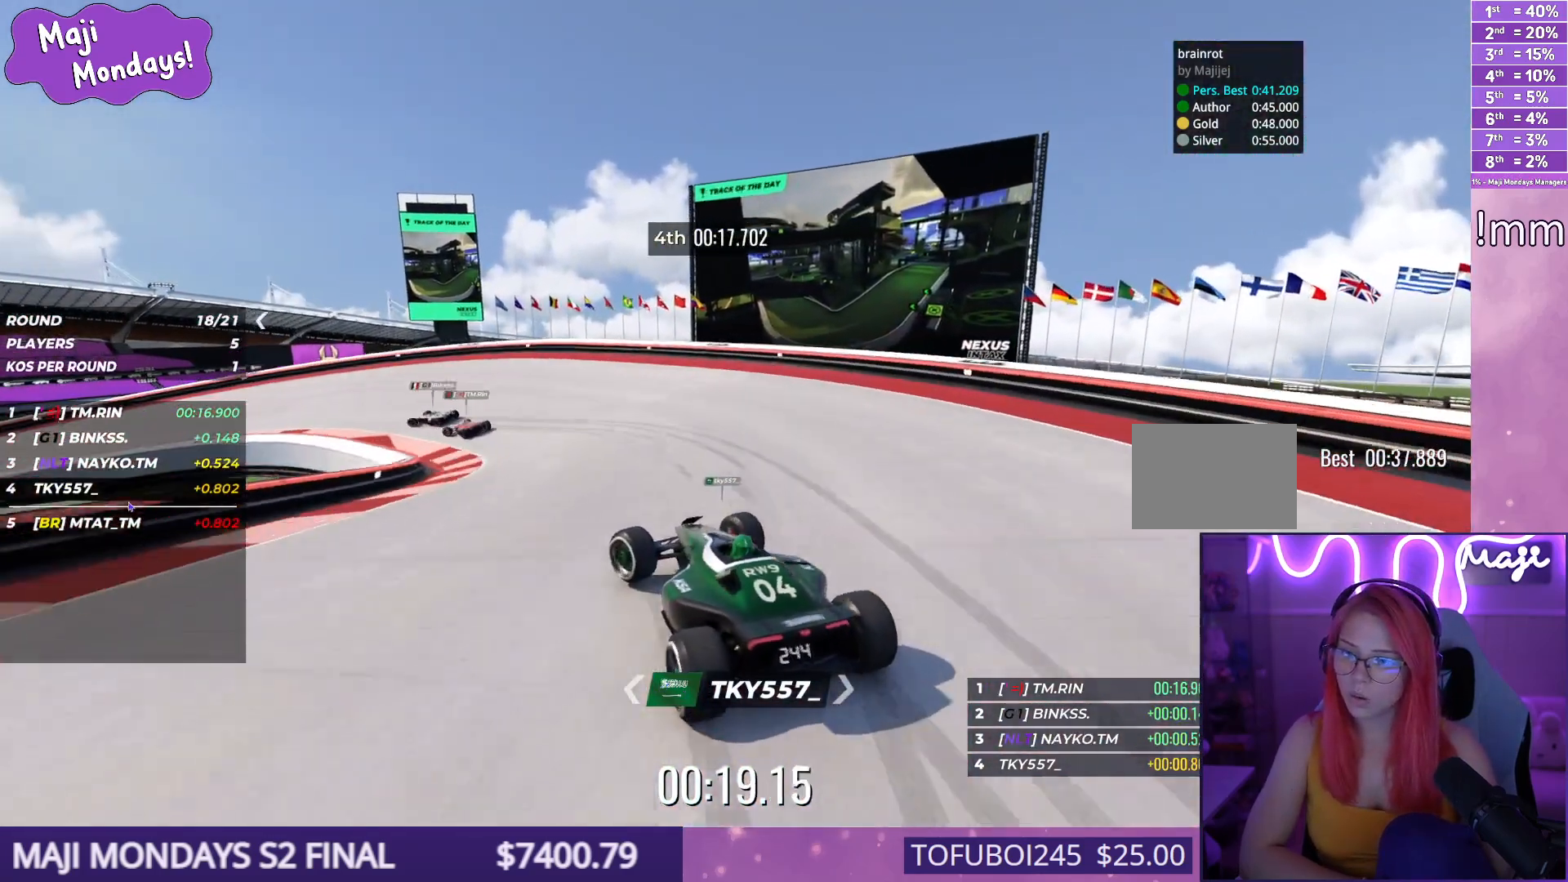
{"keys": ["up"], "events": [[84, "down", "up"], [317, "left", "up"], [317, "right", "down"], [500, "right", "up"]]}
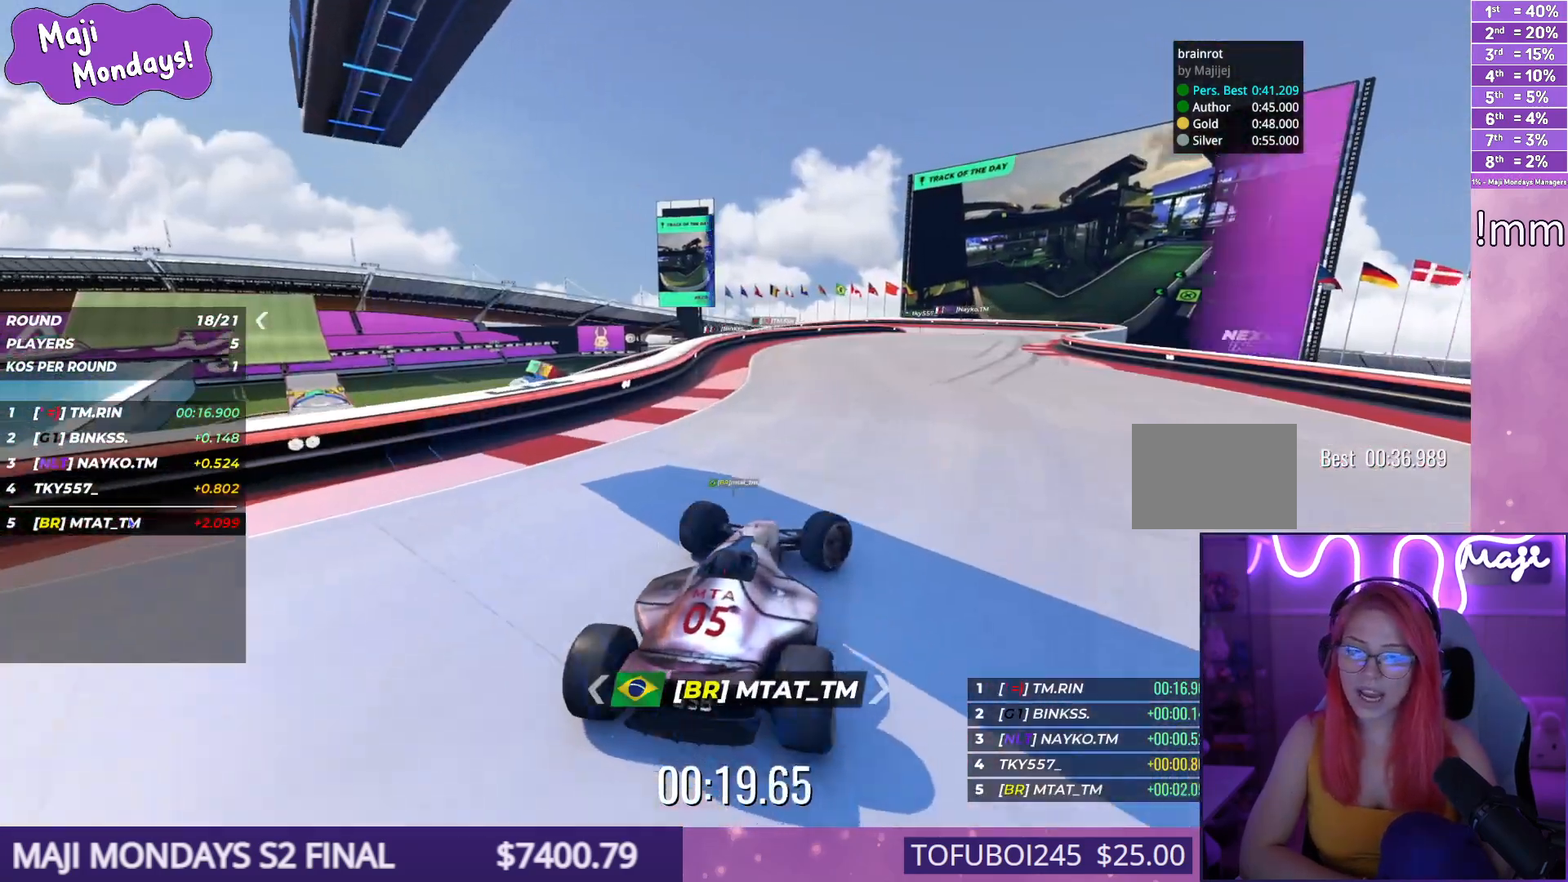
{"keys": ["up"], "events": [[384, "right", "down"], [500, "right", "up"]]}
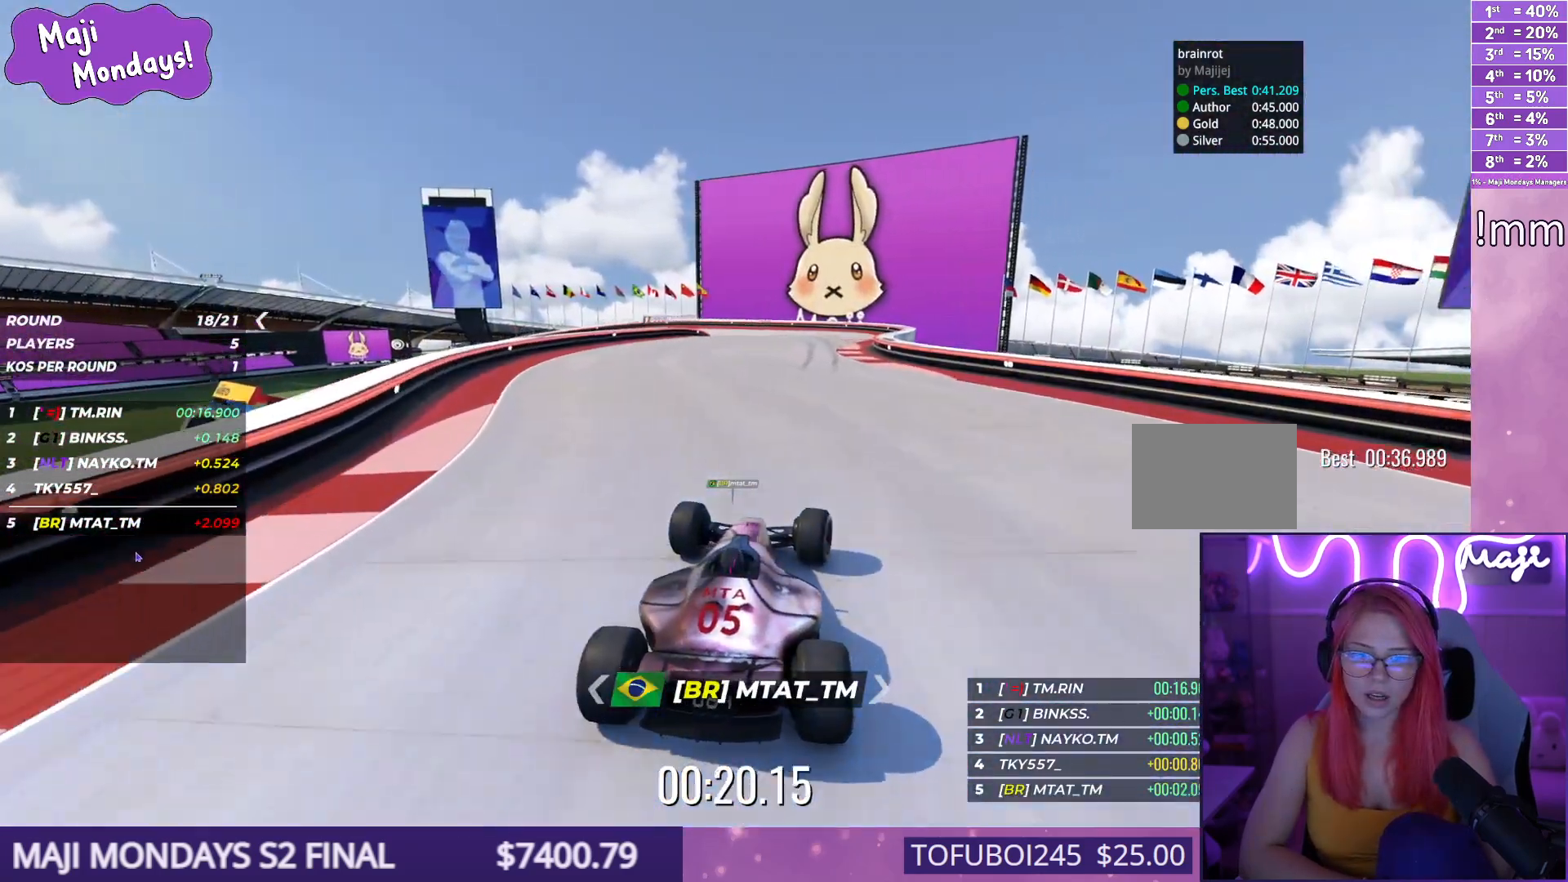
{"keys": ["up"], "events": []}
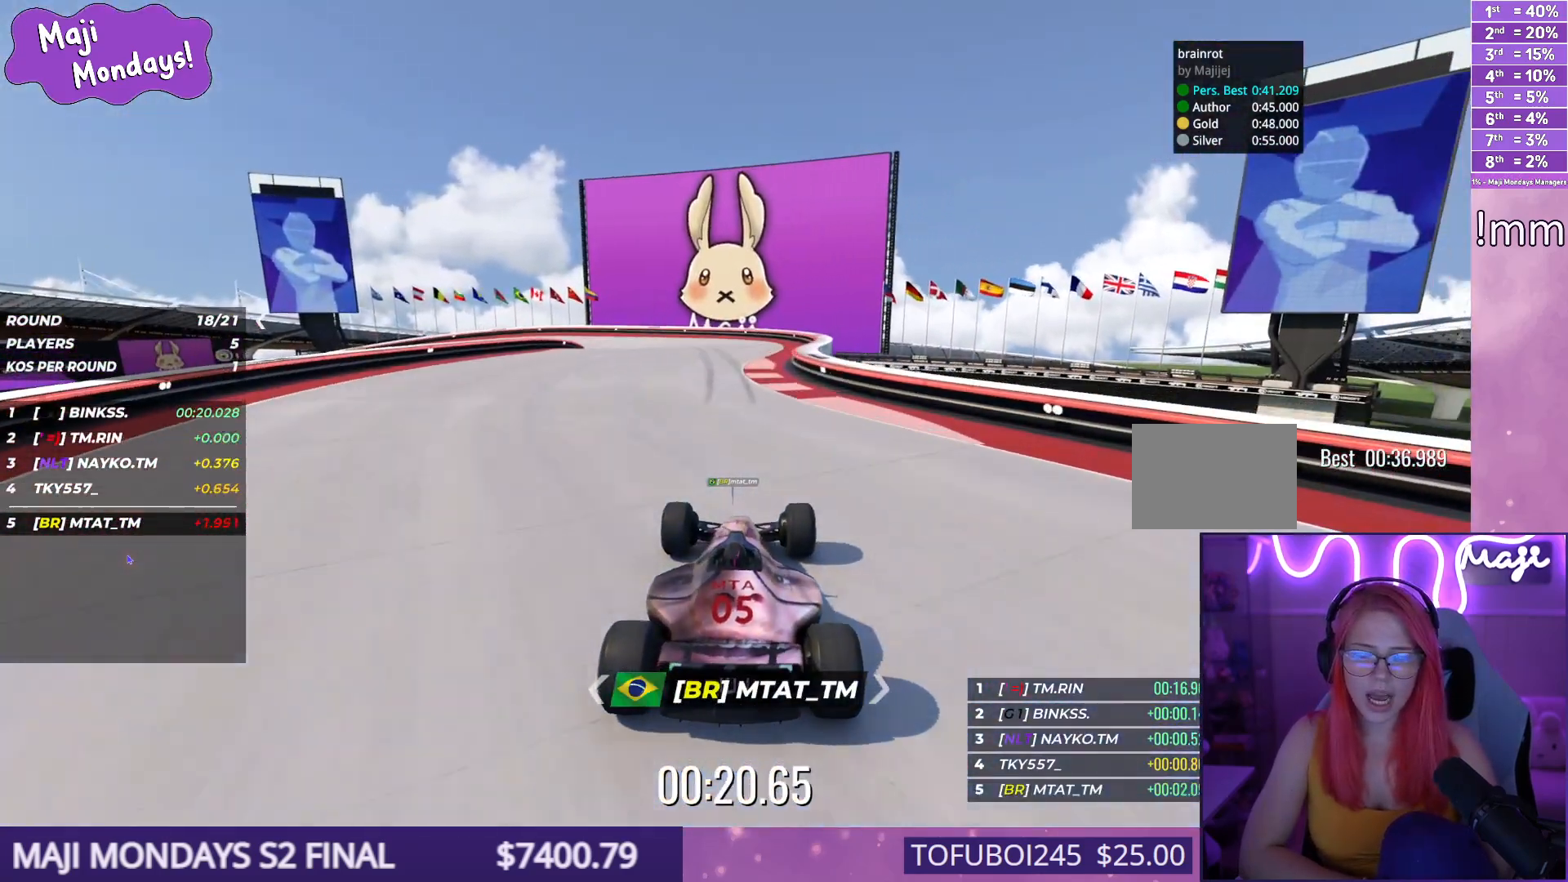
{"keys": ["up"], "events": []}
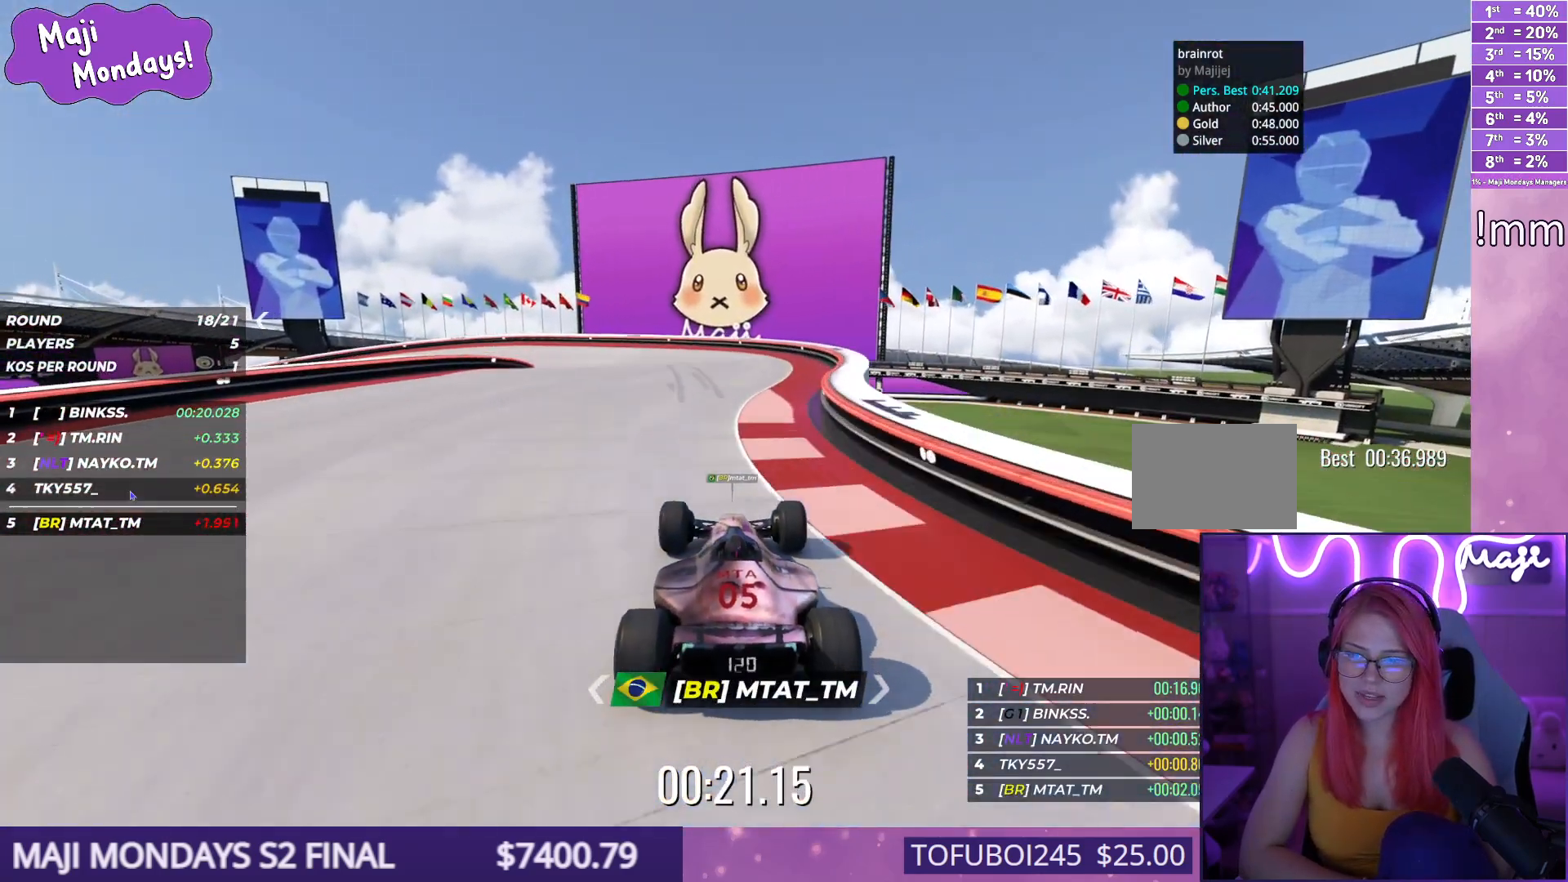
{"keys": ["up"], "events": []}
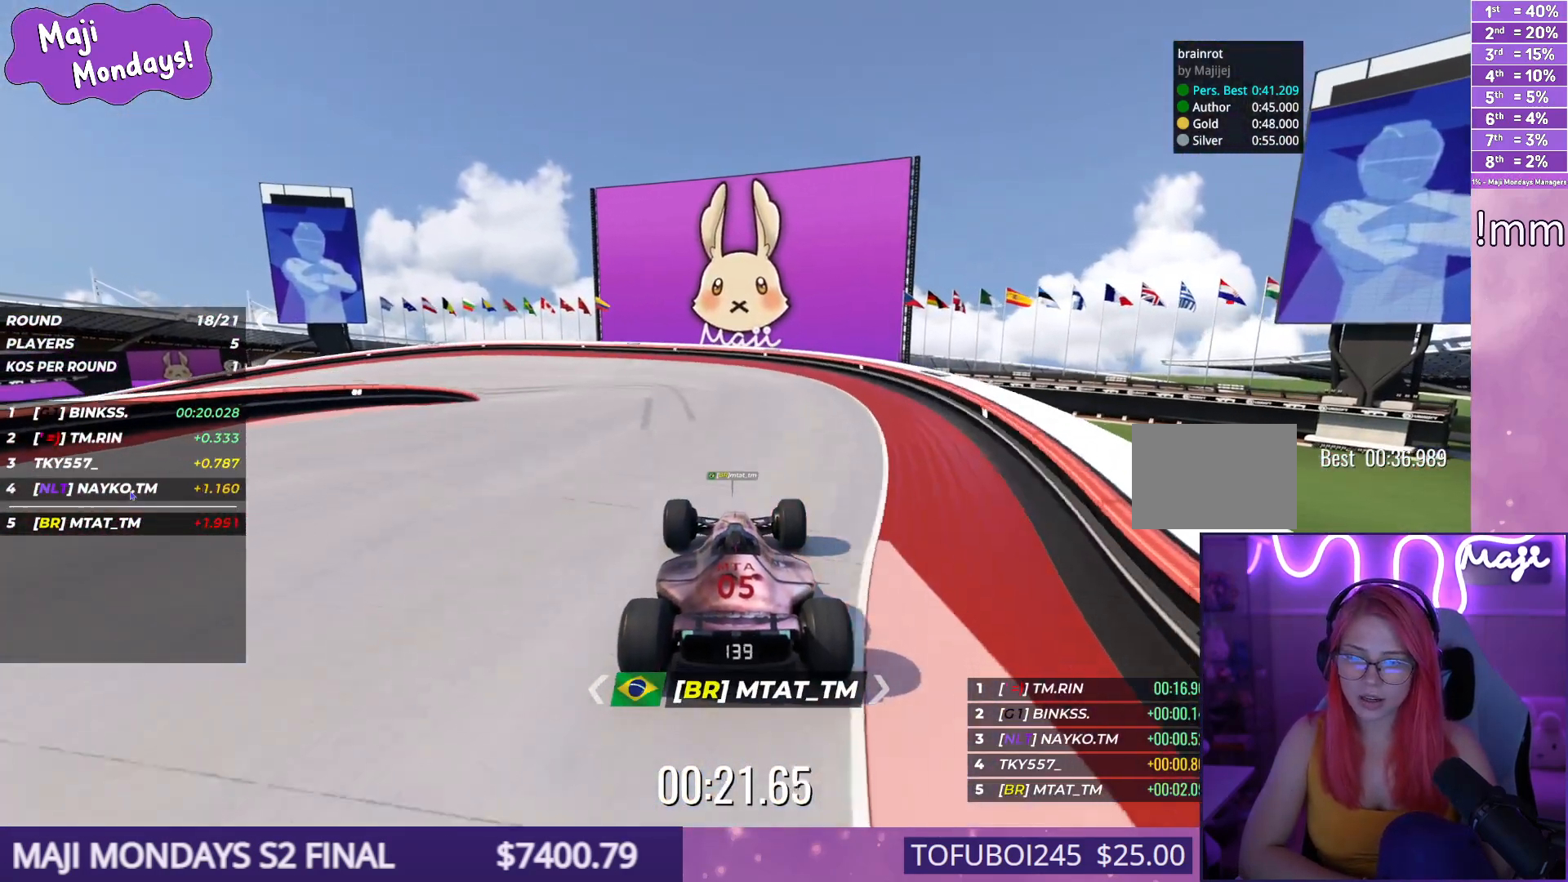
{"keys": ["left", "up"], "events": [[67, "left", "down"], [167, "left", "up"], [317, "left", "down"], [400, "left", "up"], [484, "left", "down"]]}
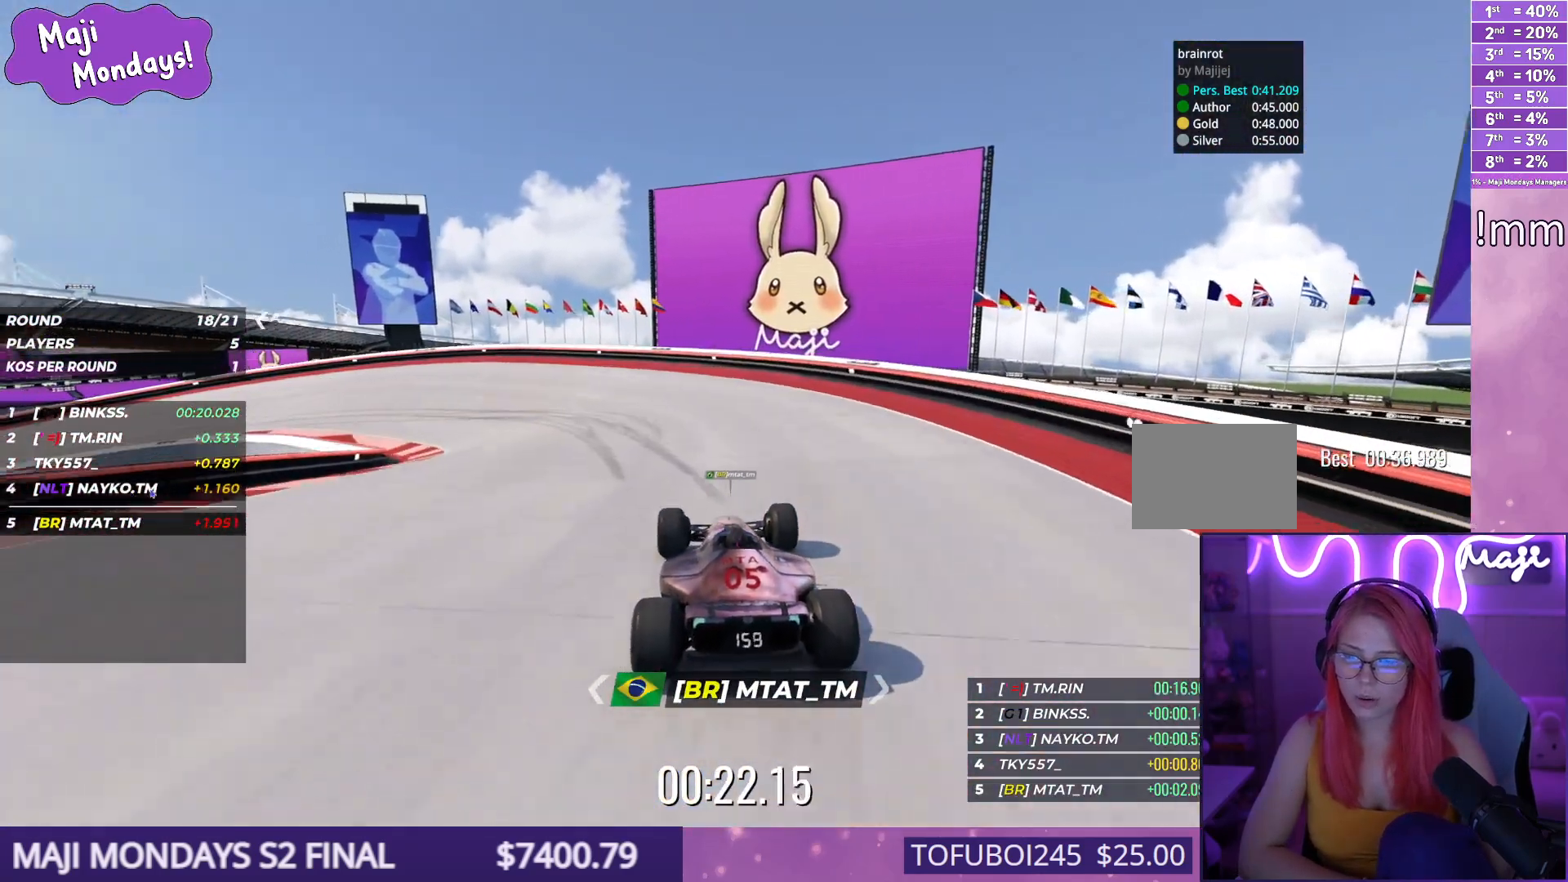
{"keys": ["right", "up"], "events": [[84, "left", "up"], [84, "right", "down"], [350, "right", "up"], [384, "right", "down"]]}
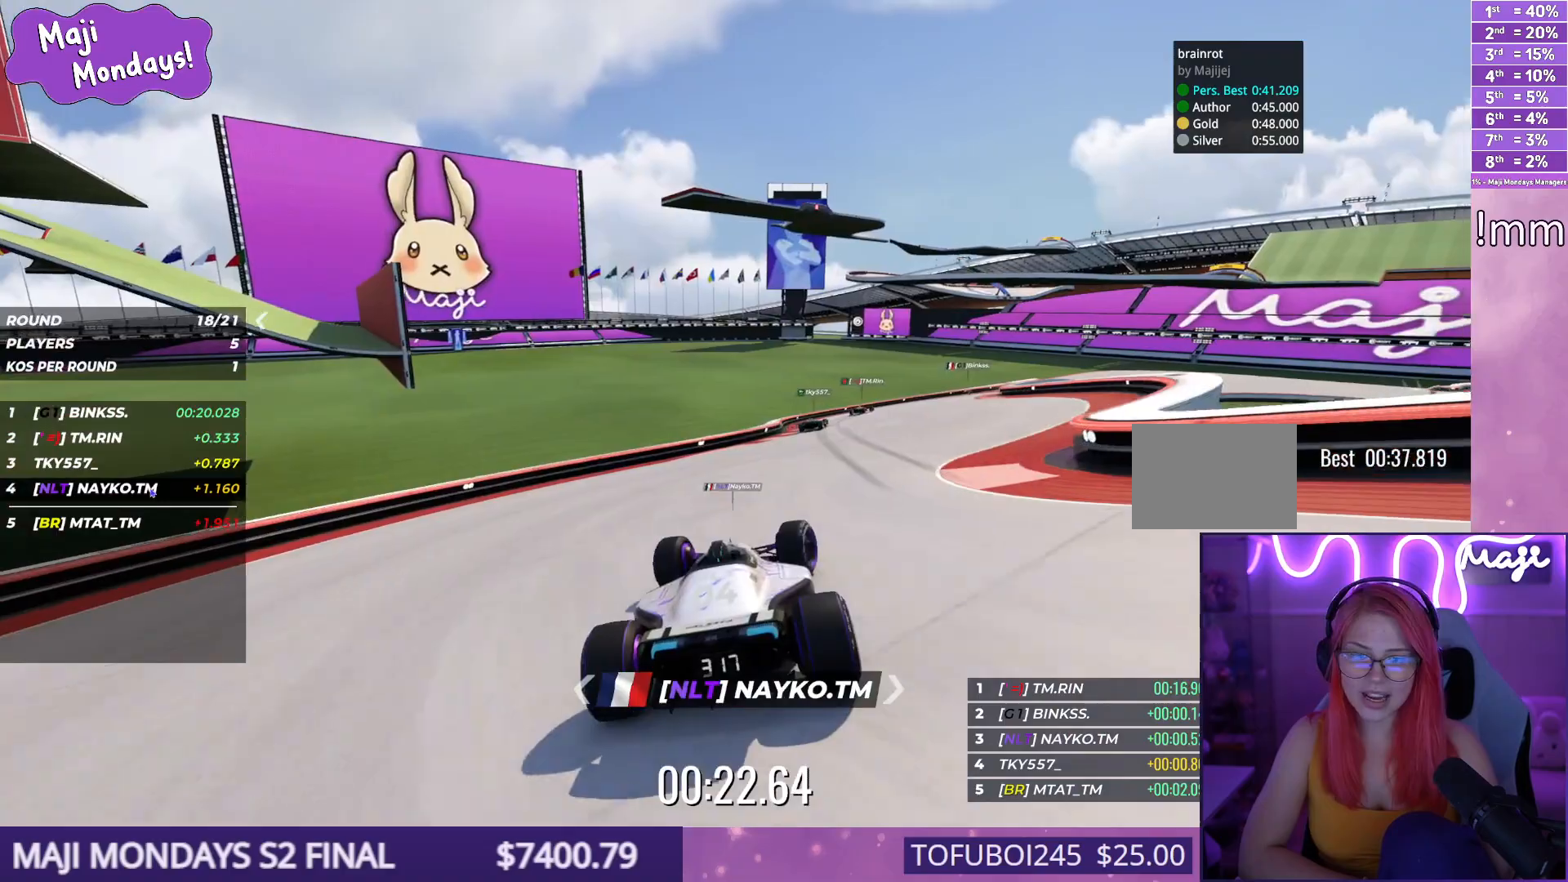
{"keys": ["down", "right", "up"], "events": [[267, "down", "down"]]}
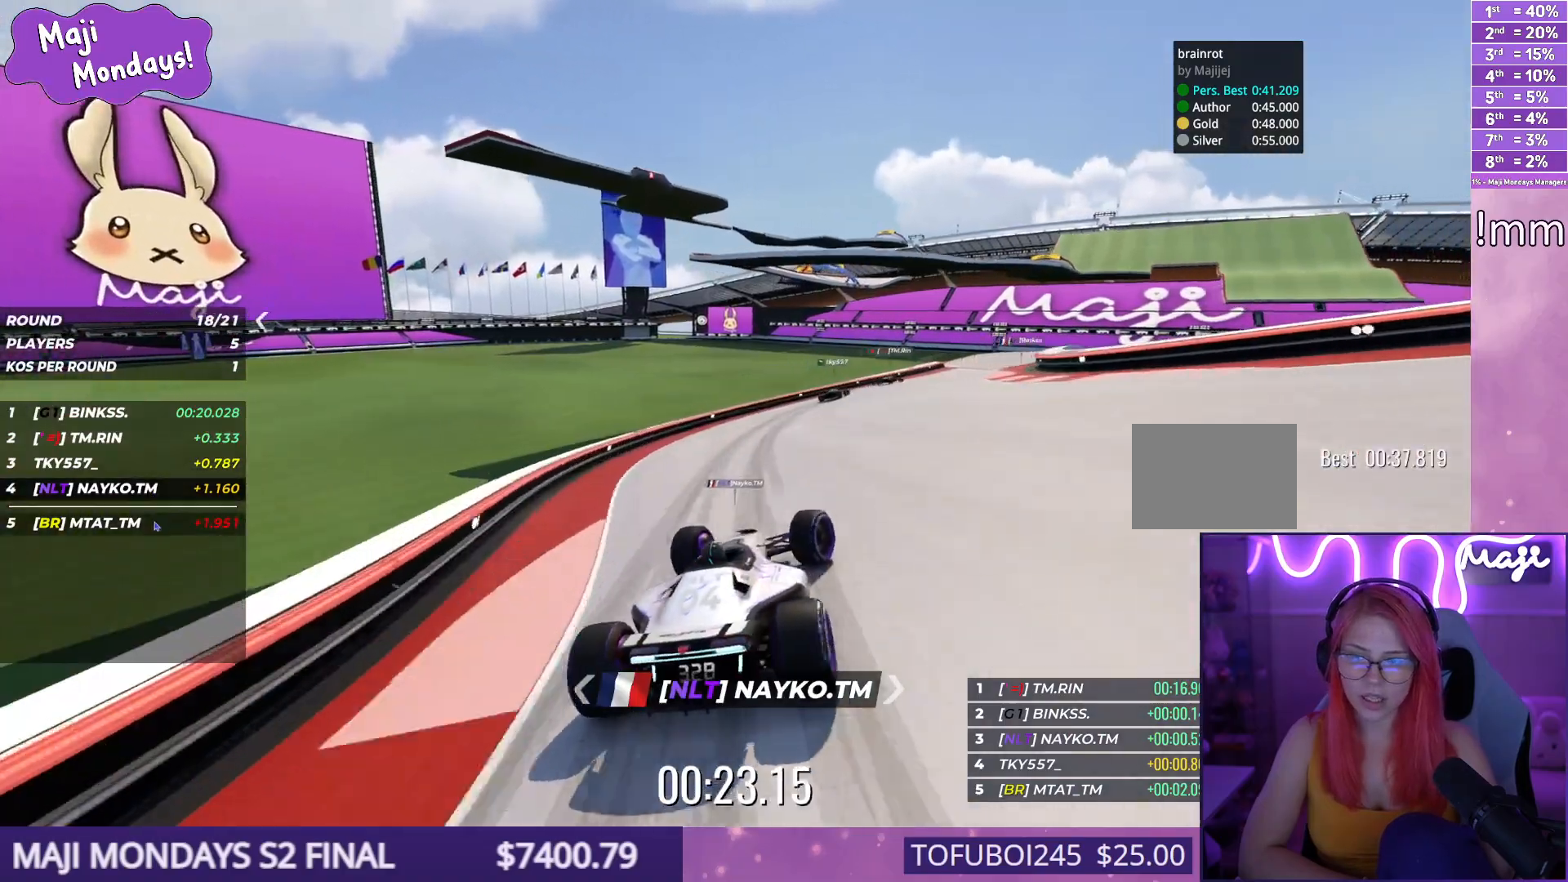
{"keys": ["right", "up"], "events": [[67, "down", "up"]]}
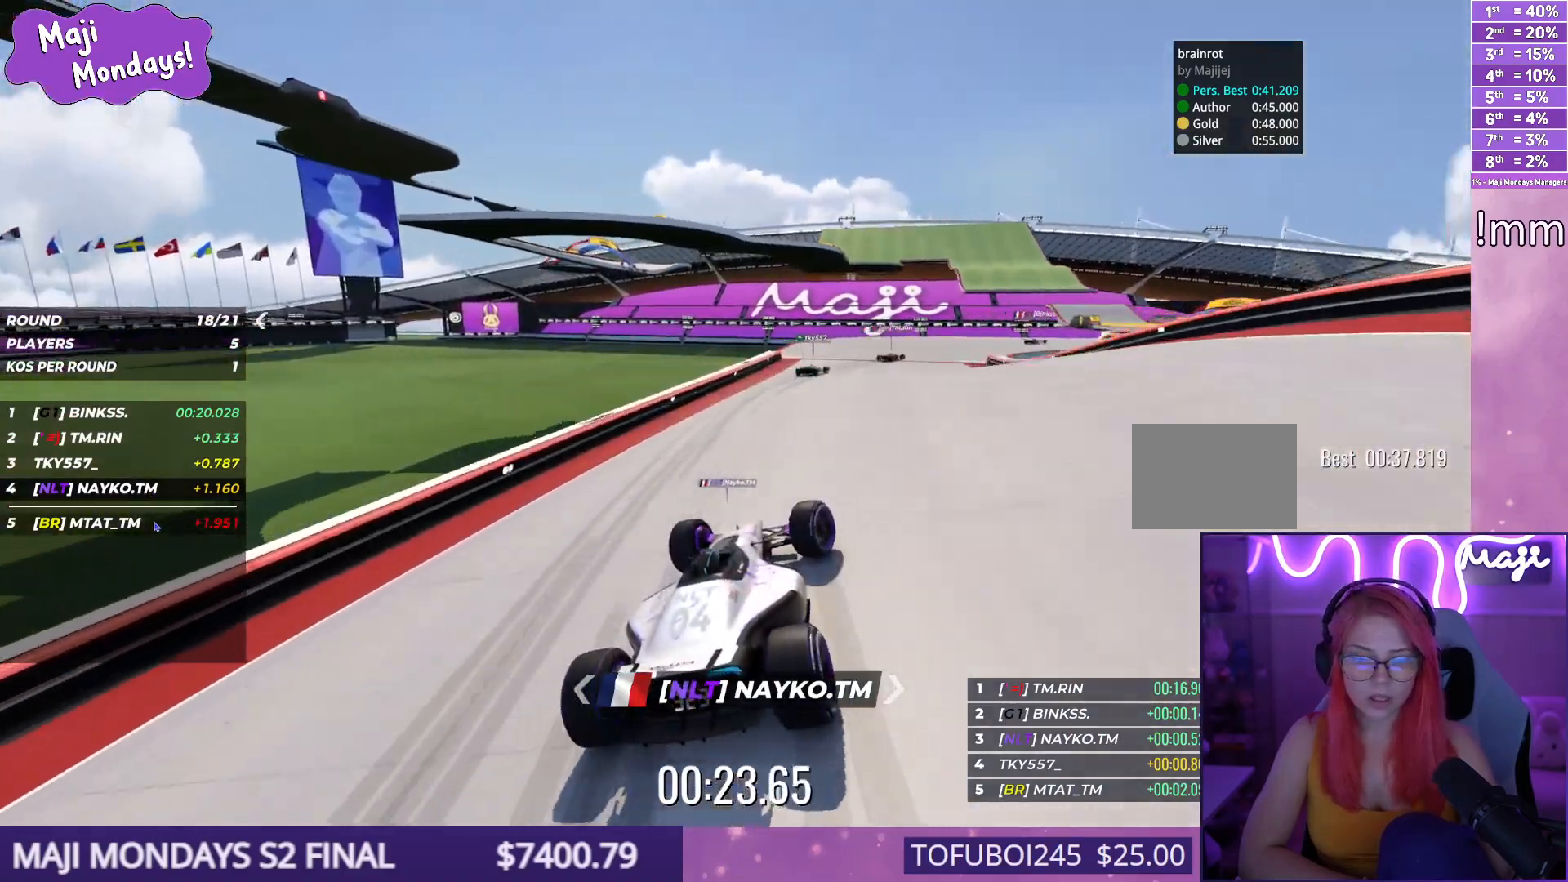
{"keys": ["right", "up"], "events": []}
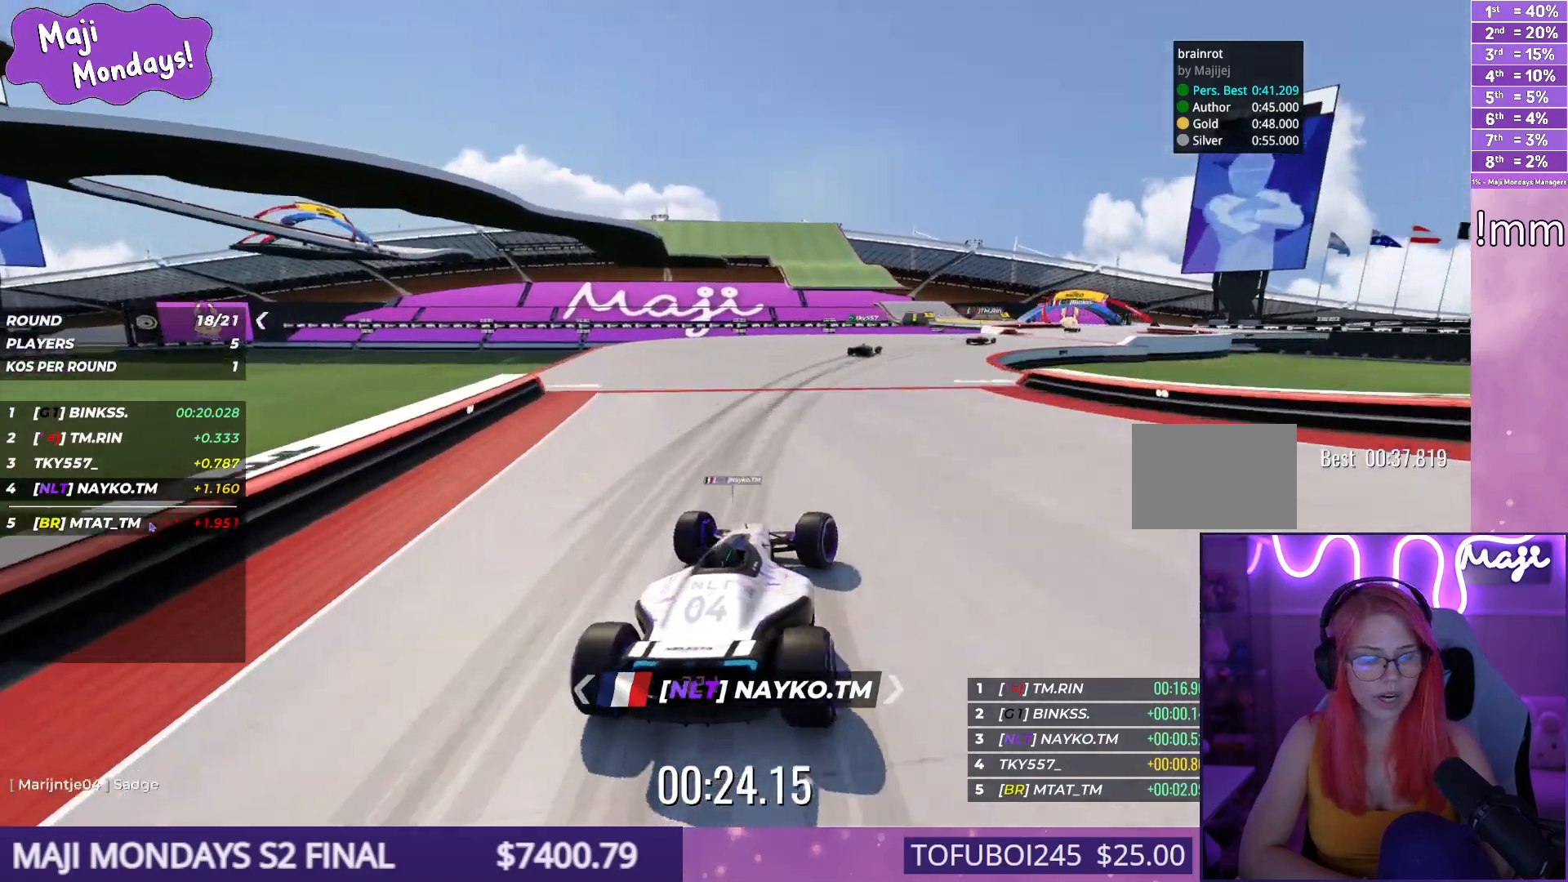
{"keys": ["right", "up"], "events": []}
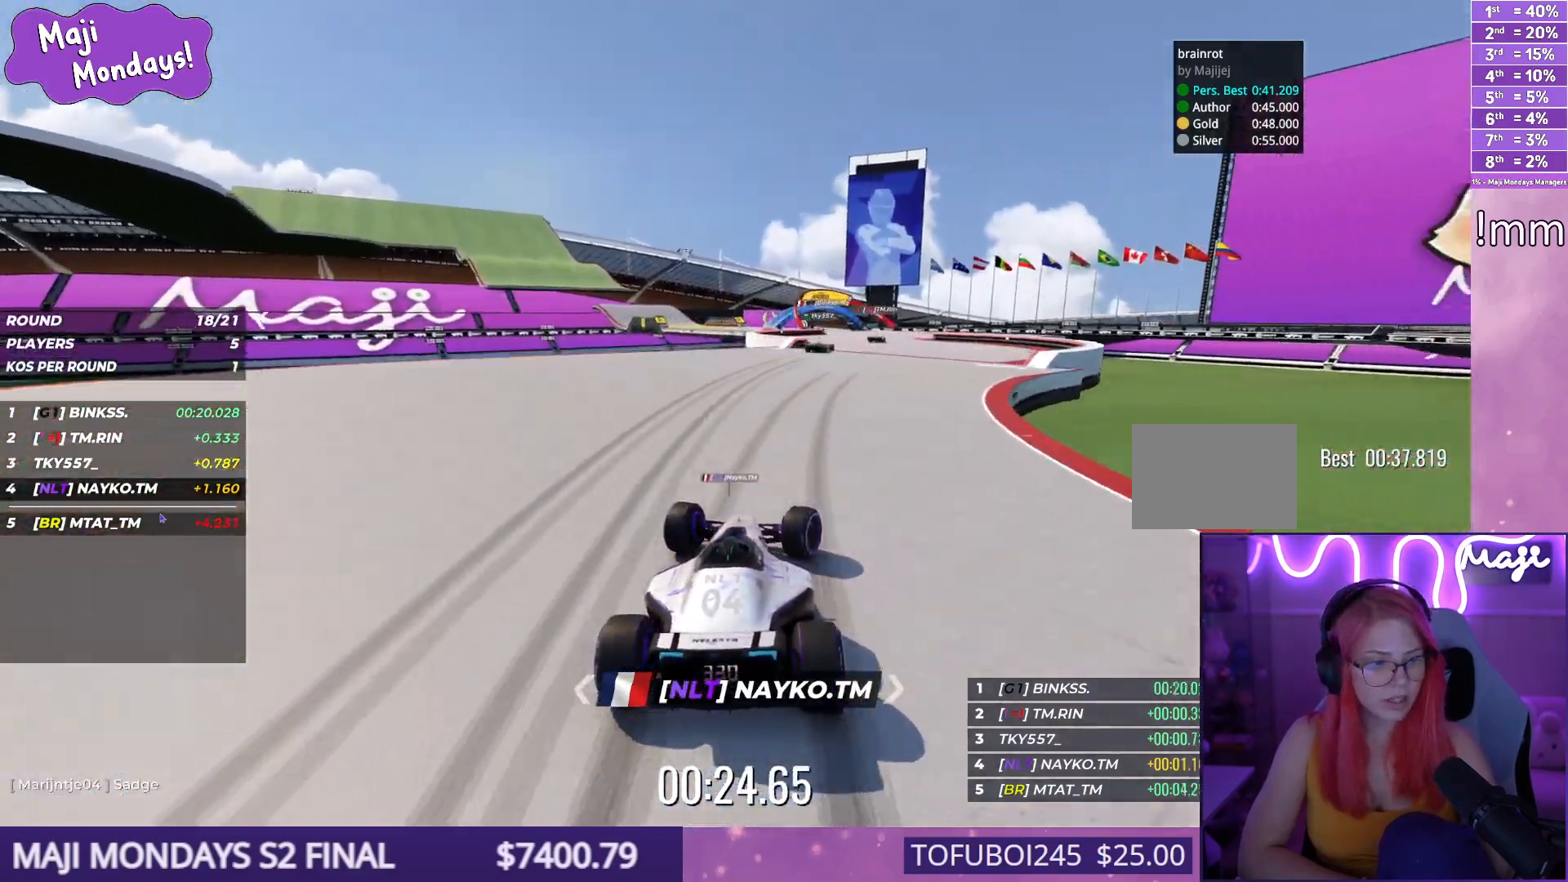
{"keys": ["left", "up"], "events": [[284, "right", "up"], [334, "left", "down"]]}
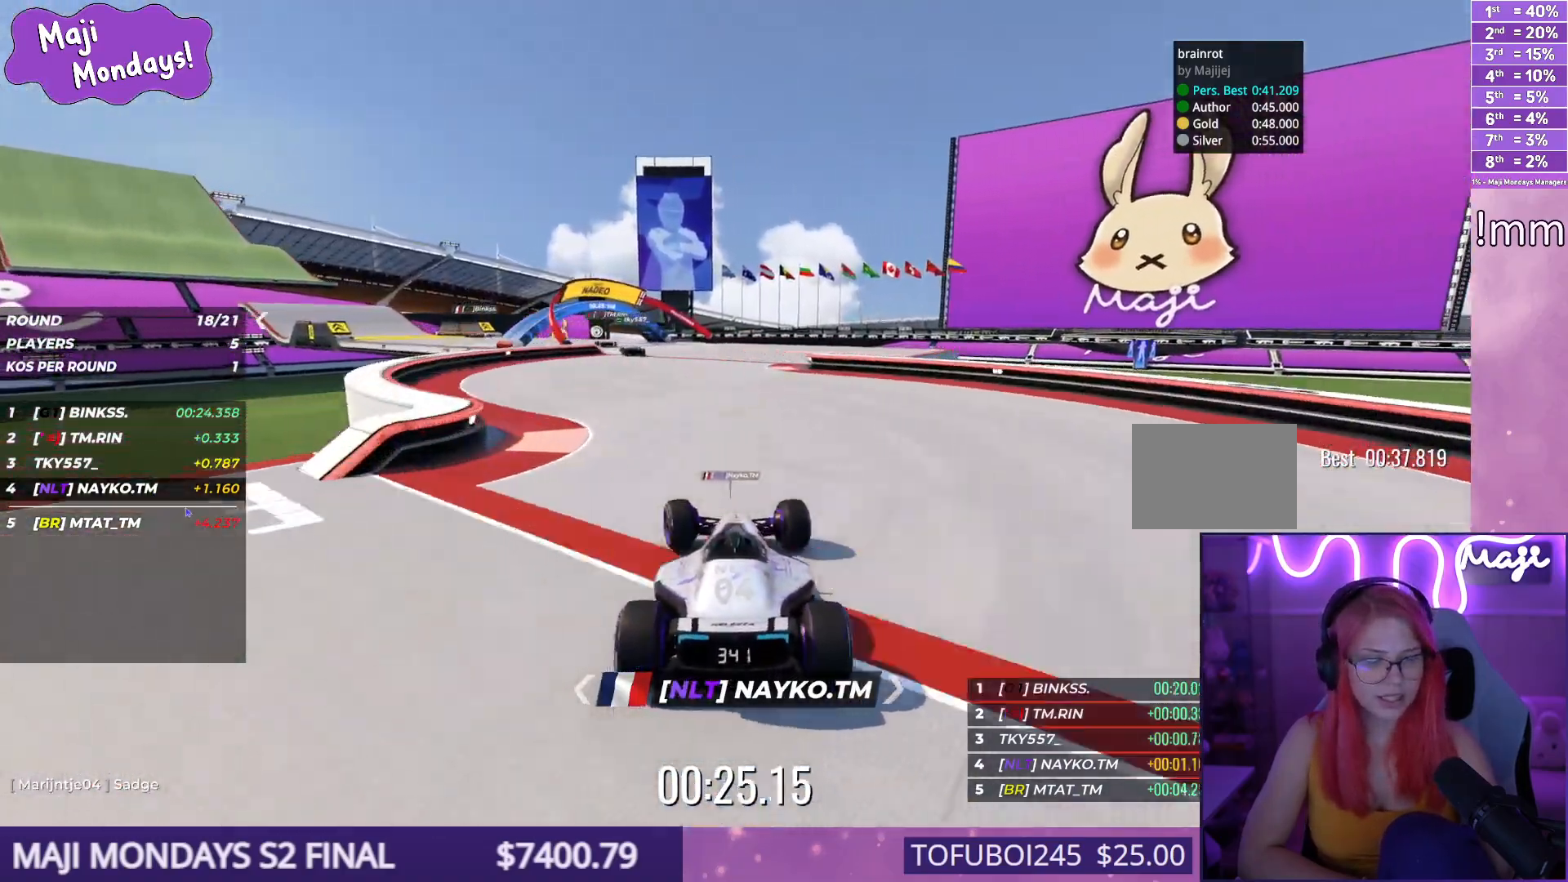
{"keys": ["left", "up"], "events": []}
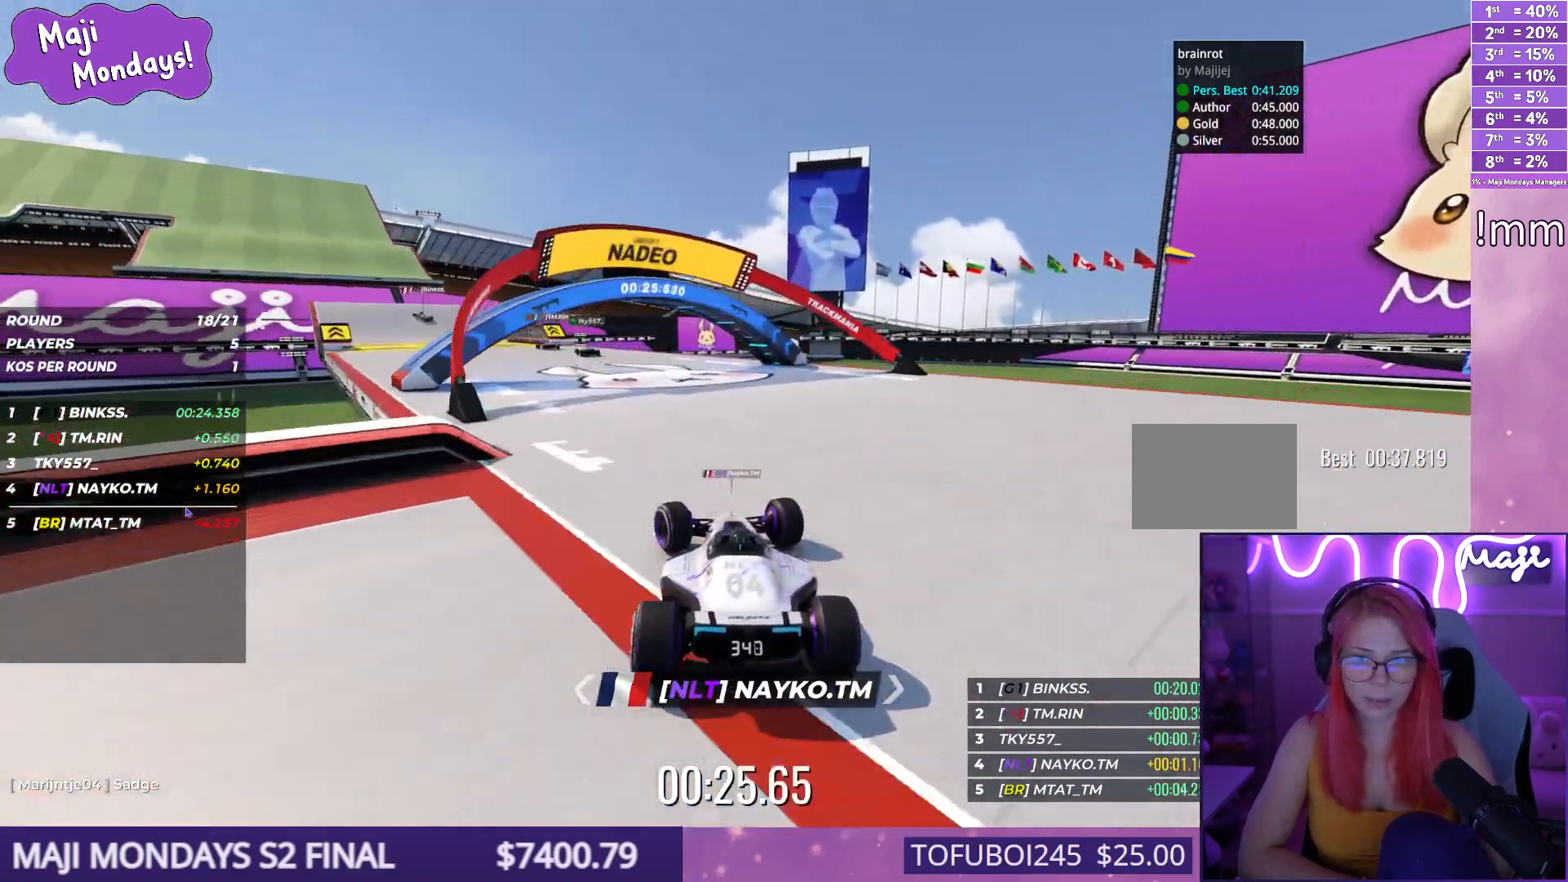
{"keys": ["left", "up"], "events": []}
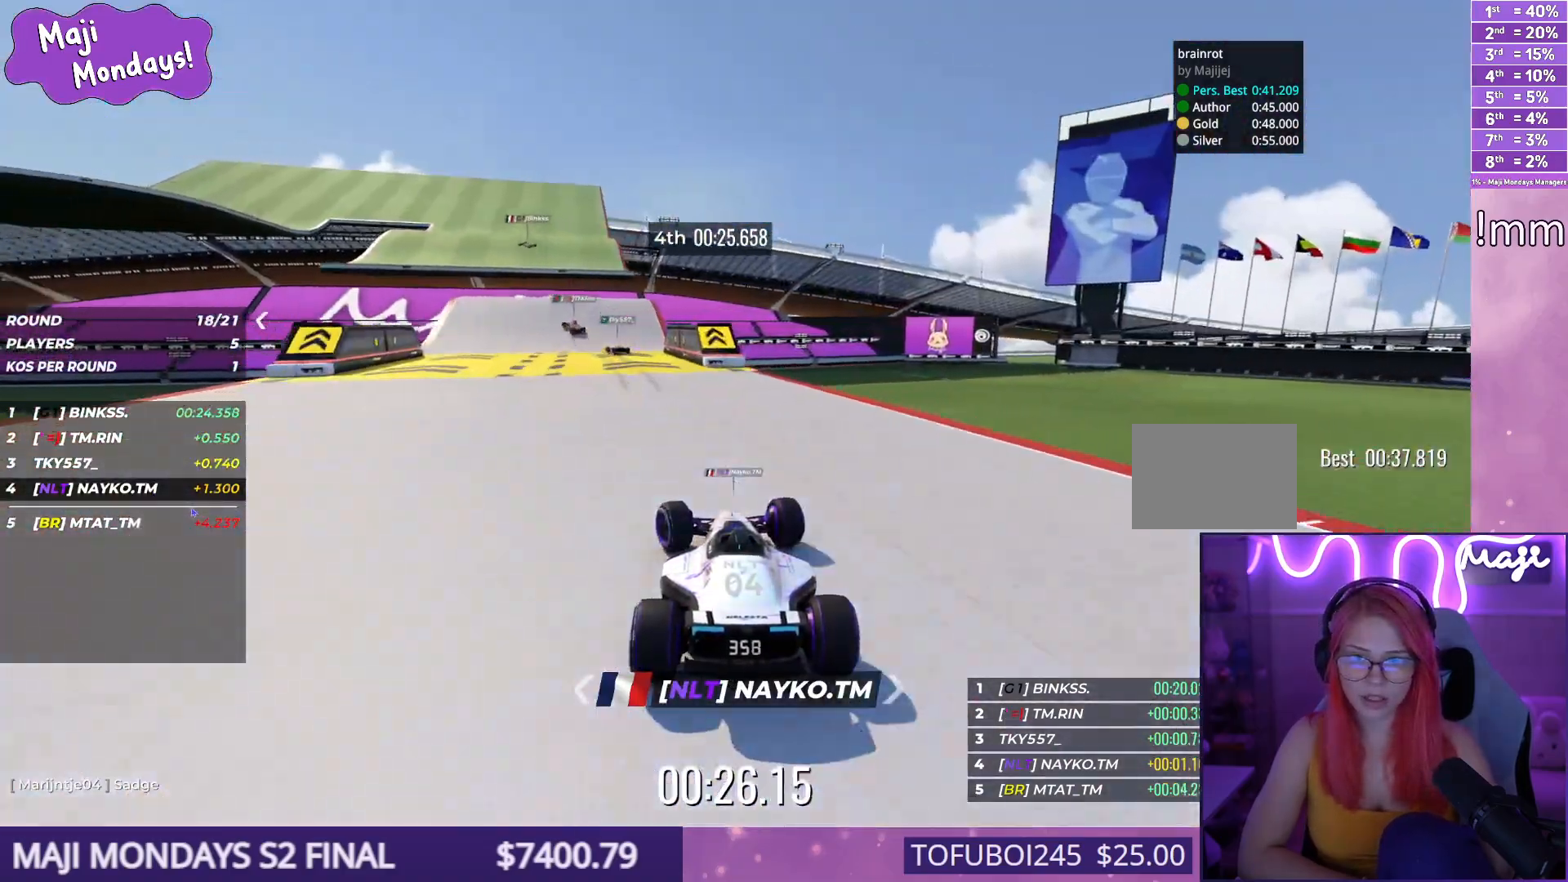
{"keys": ["down", "left", "up"], "events": [[450, "down", "down"]]}
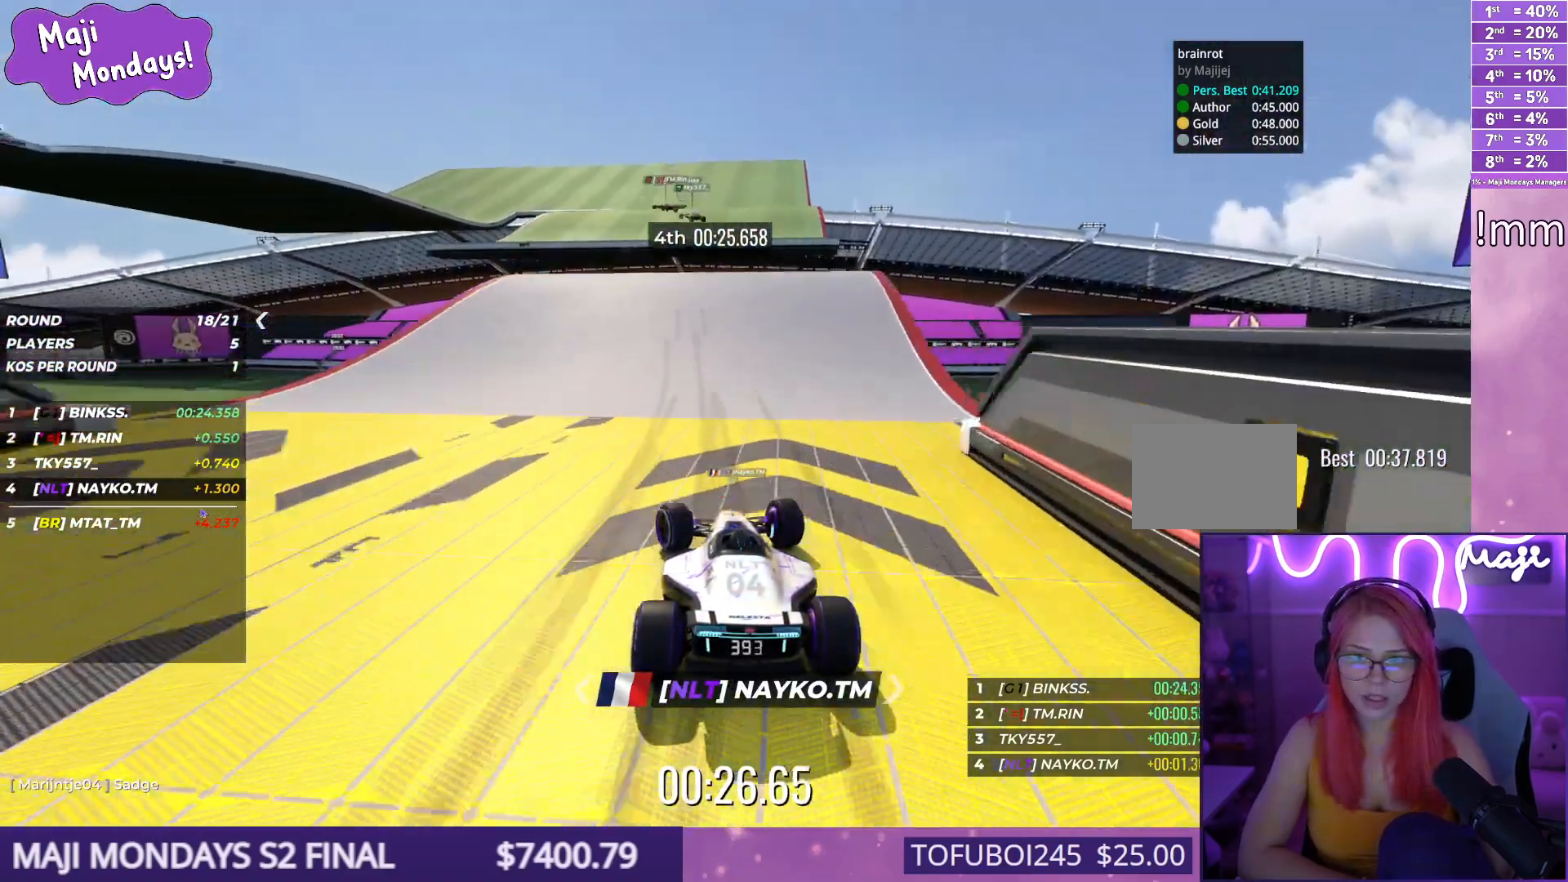
{"keys": ["down", "left", "up"], "events": []}
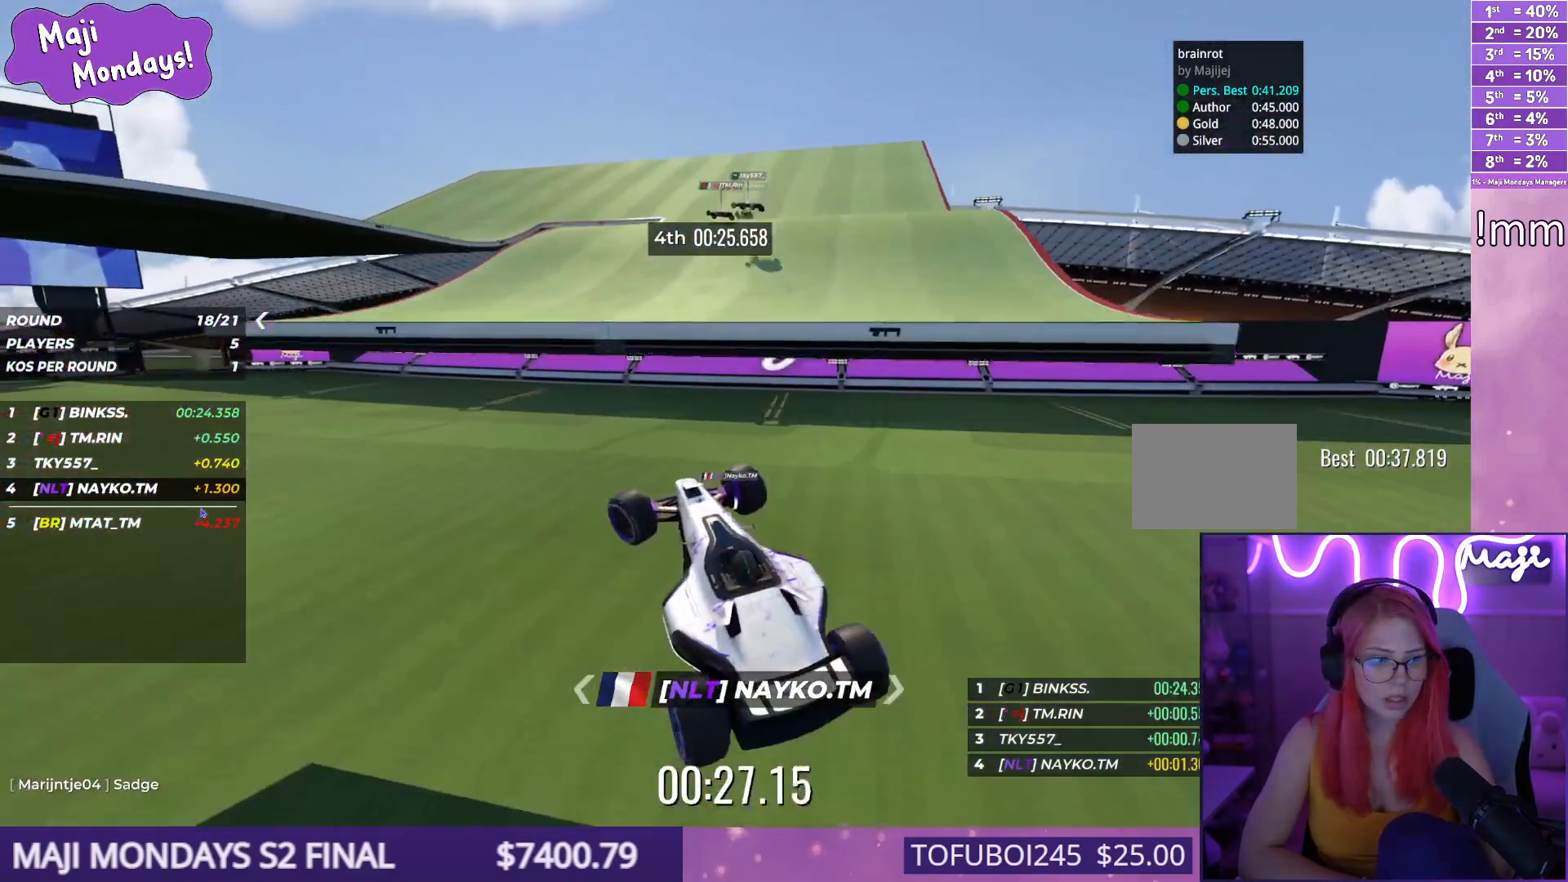
{"keys": ["down", "left", "up"], "events": []}
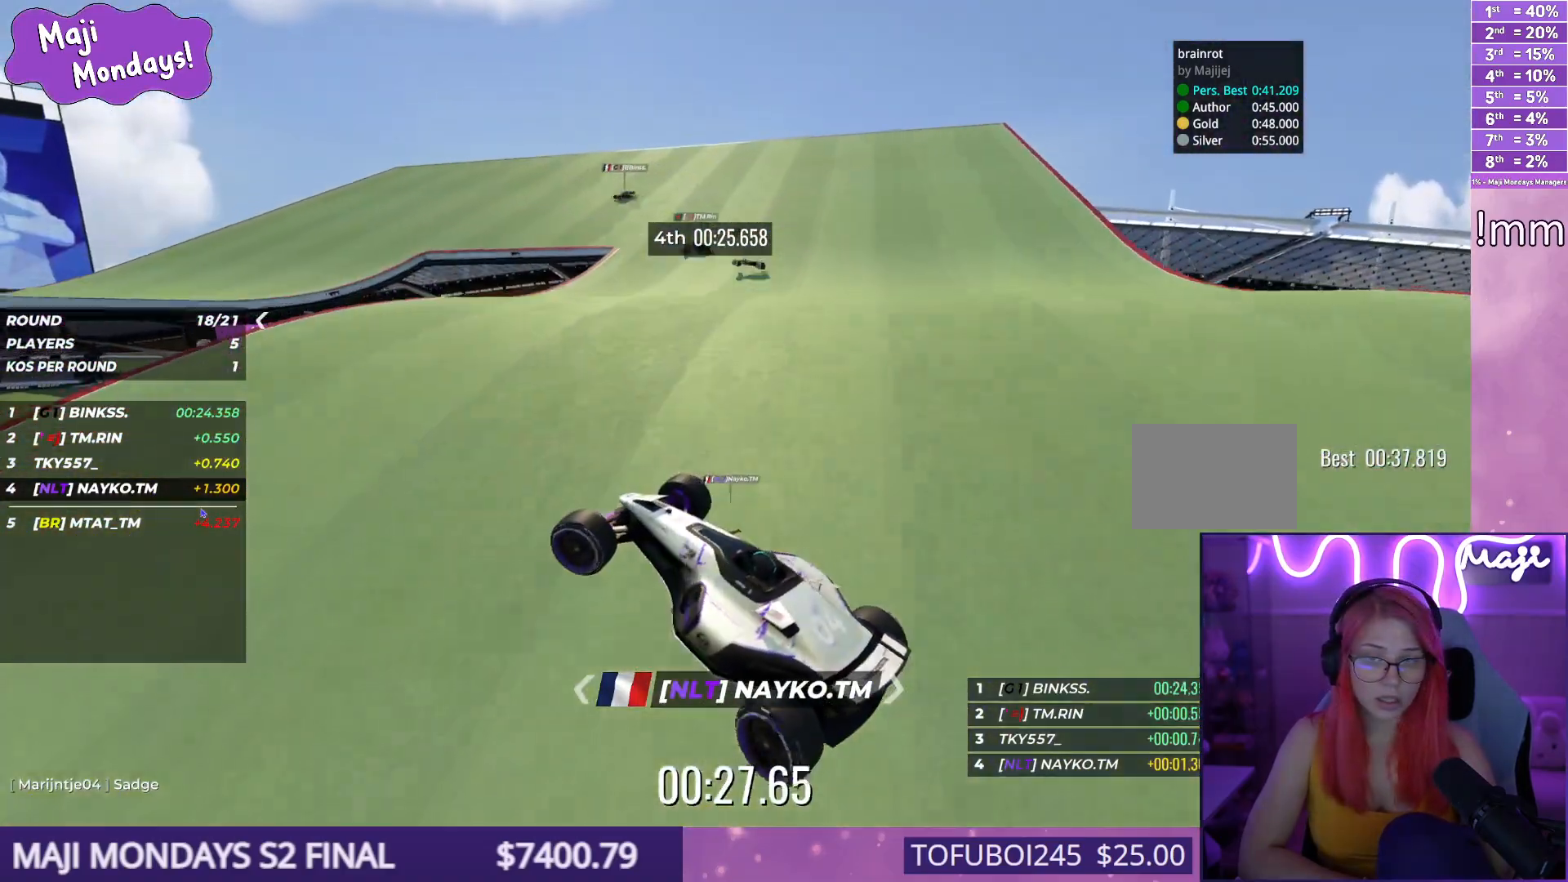
{"keys": ["down", "left", "up"], "events": []}
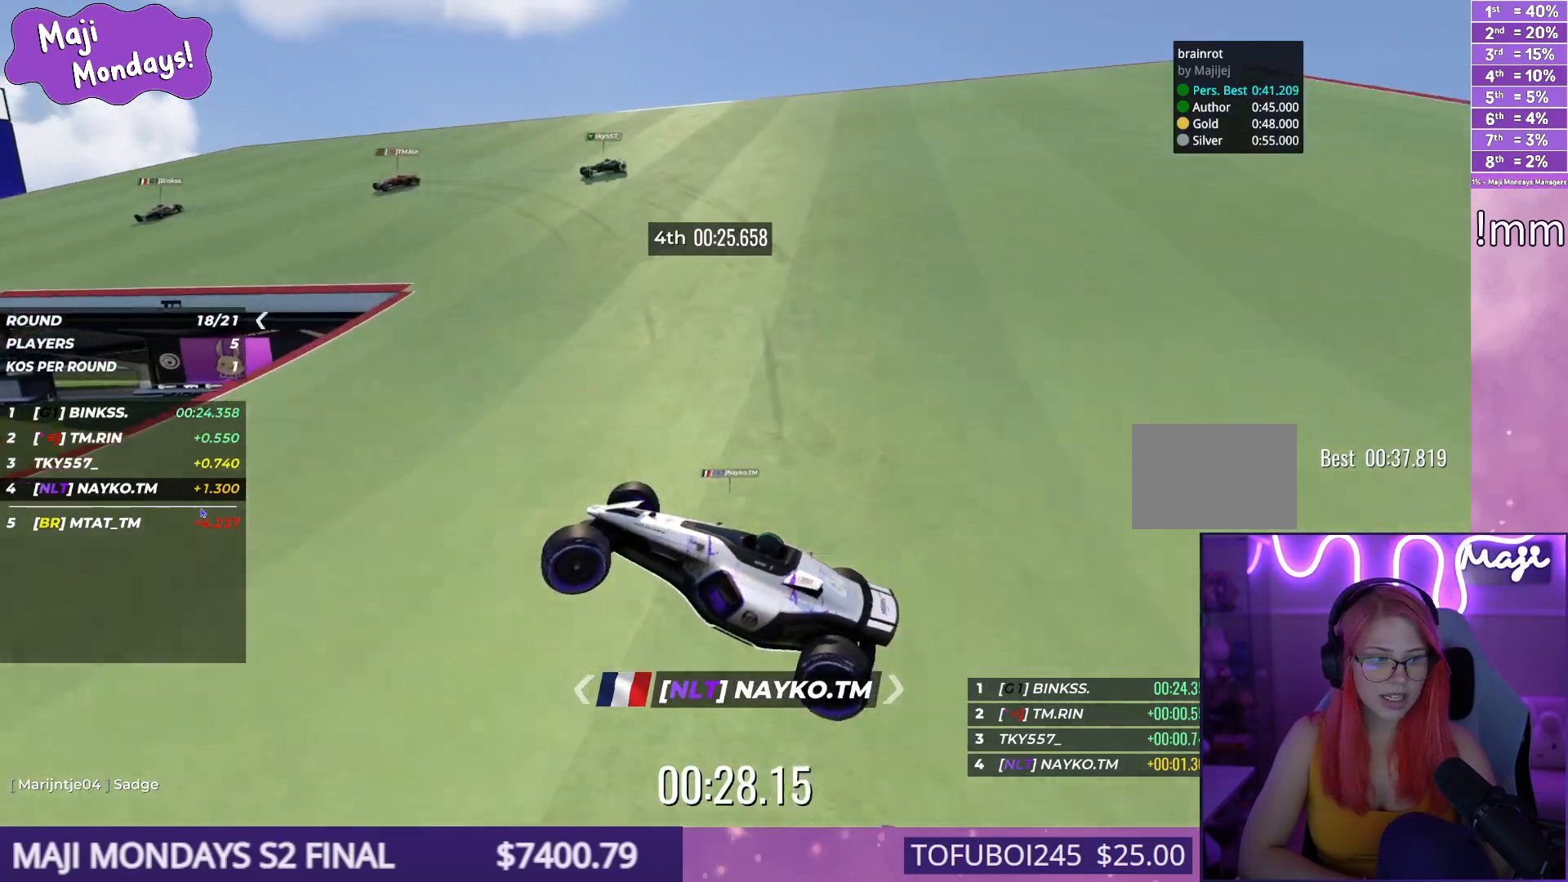
{"keys": ["down", "left", "up"], "events": []}
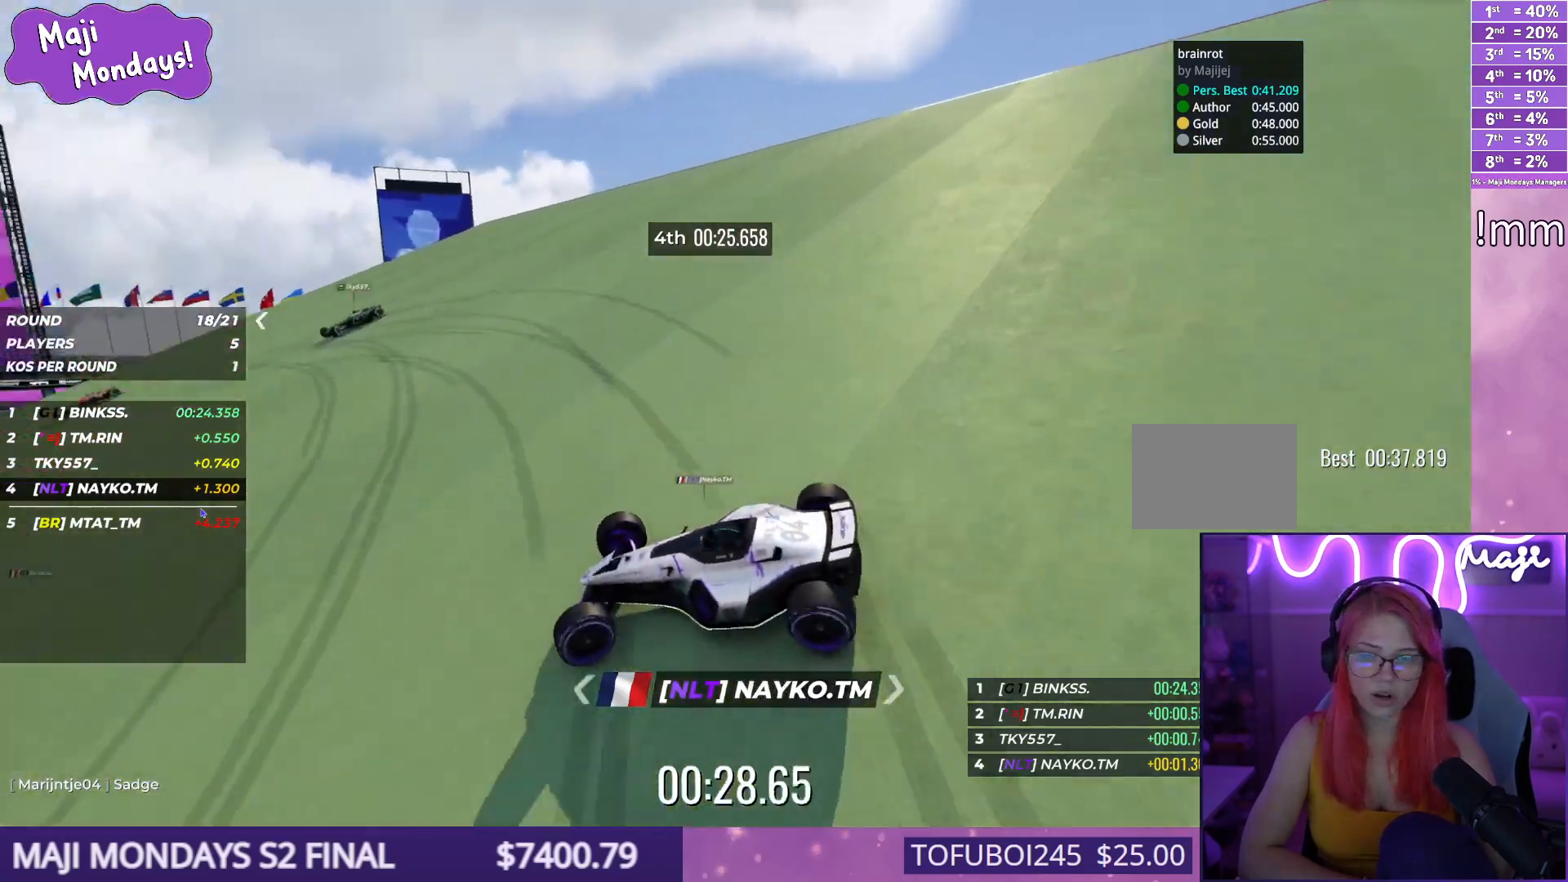
{"keys": ["down", "left", "up"], "events": []}